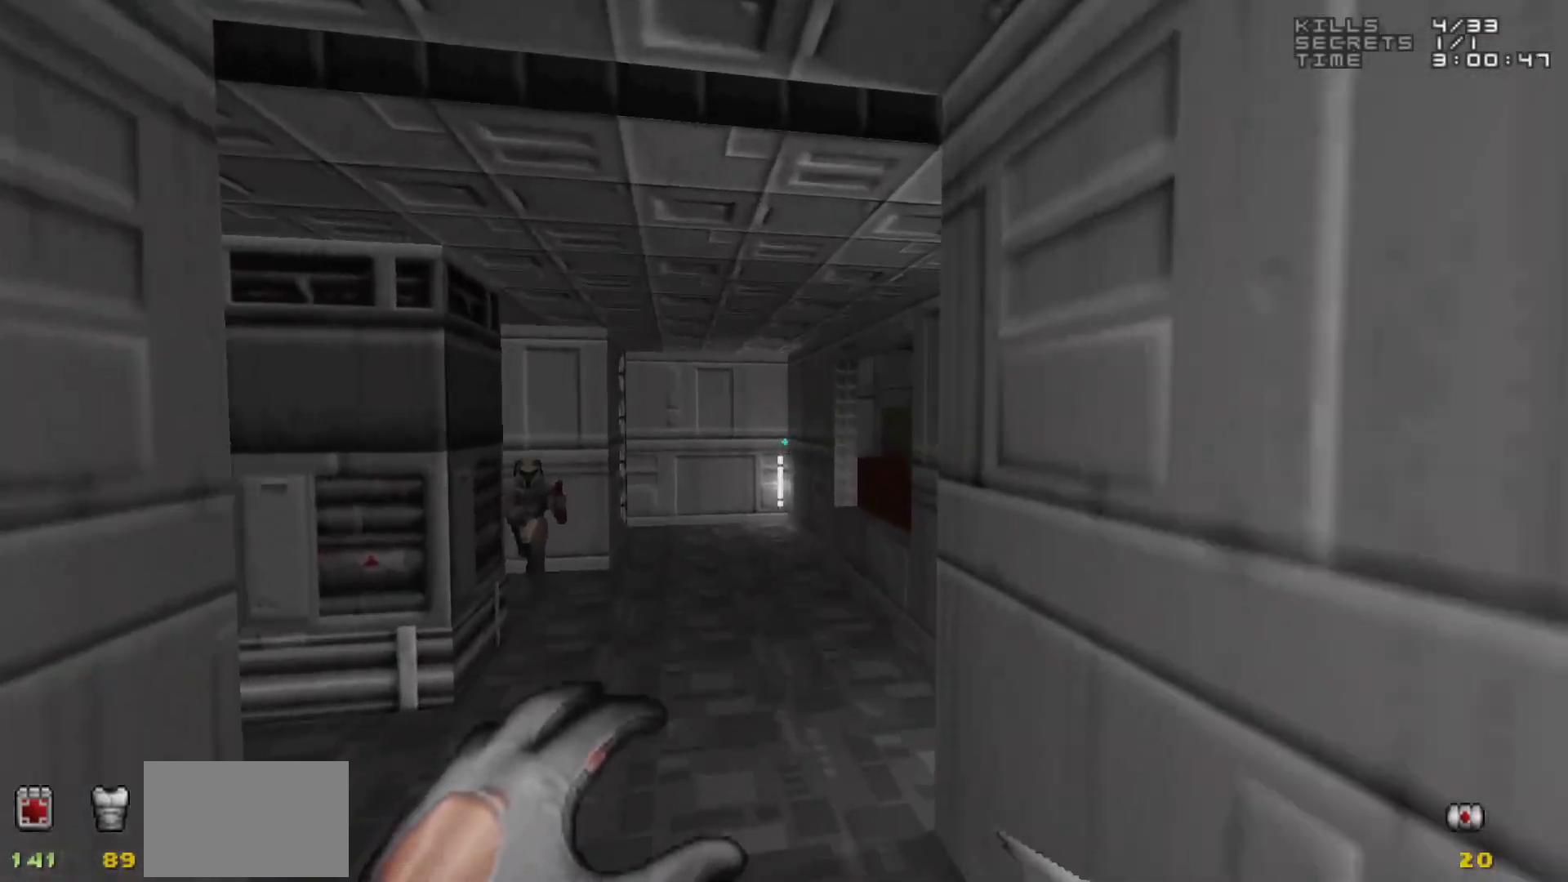
Gameplay with keyboard and mouse; each line is a JSON object with the keys and mouse buttons held at the frame after it. "events" lists presses ("down") and releases ("up") of "1", "2", "3", "4", "5", "a", "alt", "c", "caps_lock", "ctrl", "d", "e", "f", "g", "q", "r", "s", "shift", "space", "t", "tab", "v", "w", "x", "z", "mouse_left", "mouse_wheel" and "mouse_right" between this image and that frame as [ms after this image, input, new state], when the widget could be followed in between. "mouse_left", "mouse_wheel", "mouse_right" = the "left", "wheel", "right" buttons of the "mouse" list. No other keys are recorded. "wheel" means that the mouse wheel is clicked or scrolled. Not read: mouse_move.
{"keys": [], "mouse": [], "events": [[33, "w", "down"], [133, "a", "up"], [217, "w", "up"]]}
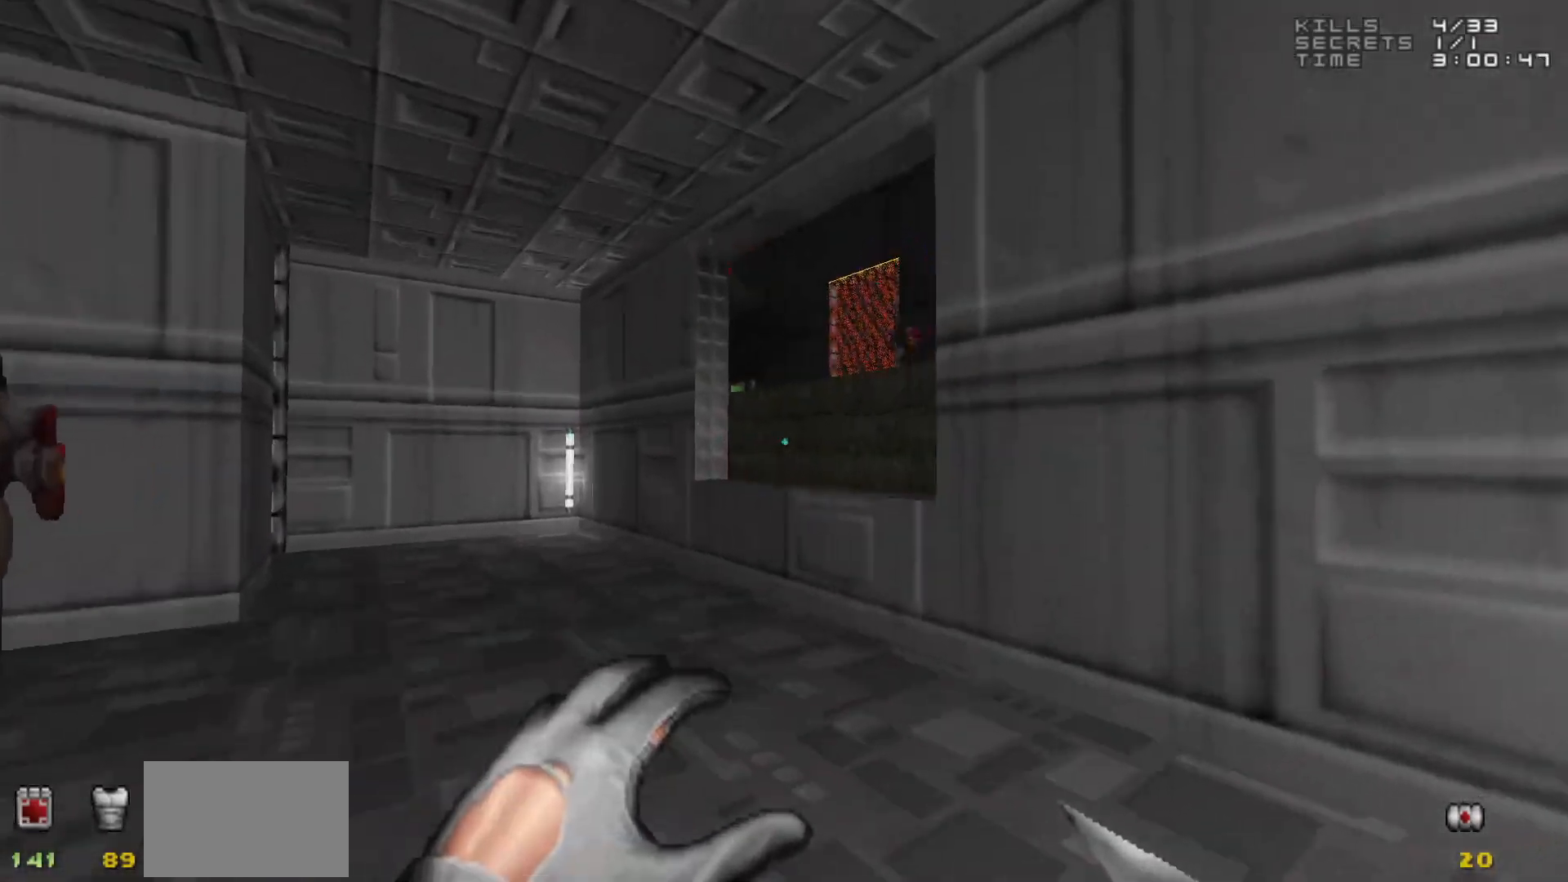
{"keys": [], "mouse": [], "events": [[367, "d", "down"], [367, "w", "down"], [417, "d", "up"], [467, "w", "up"]]}
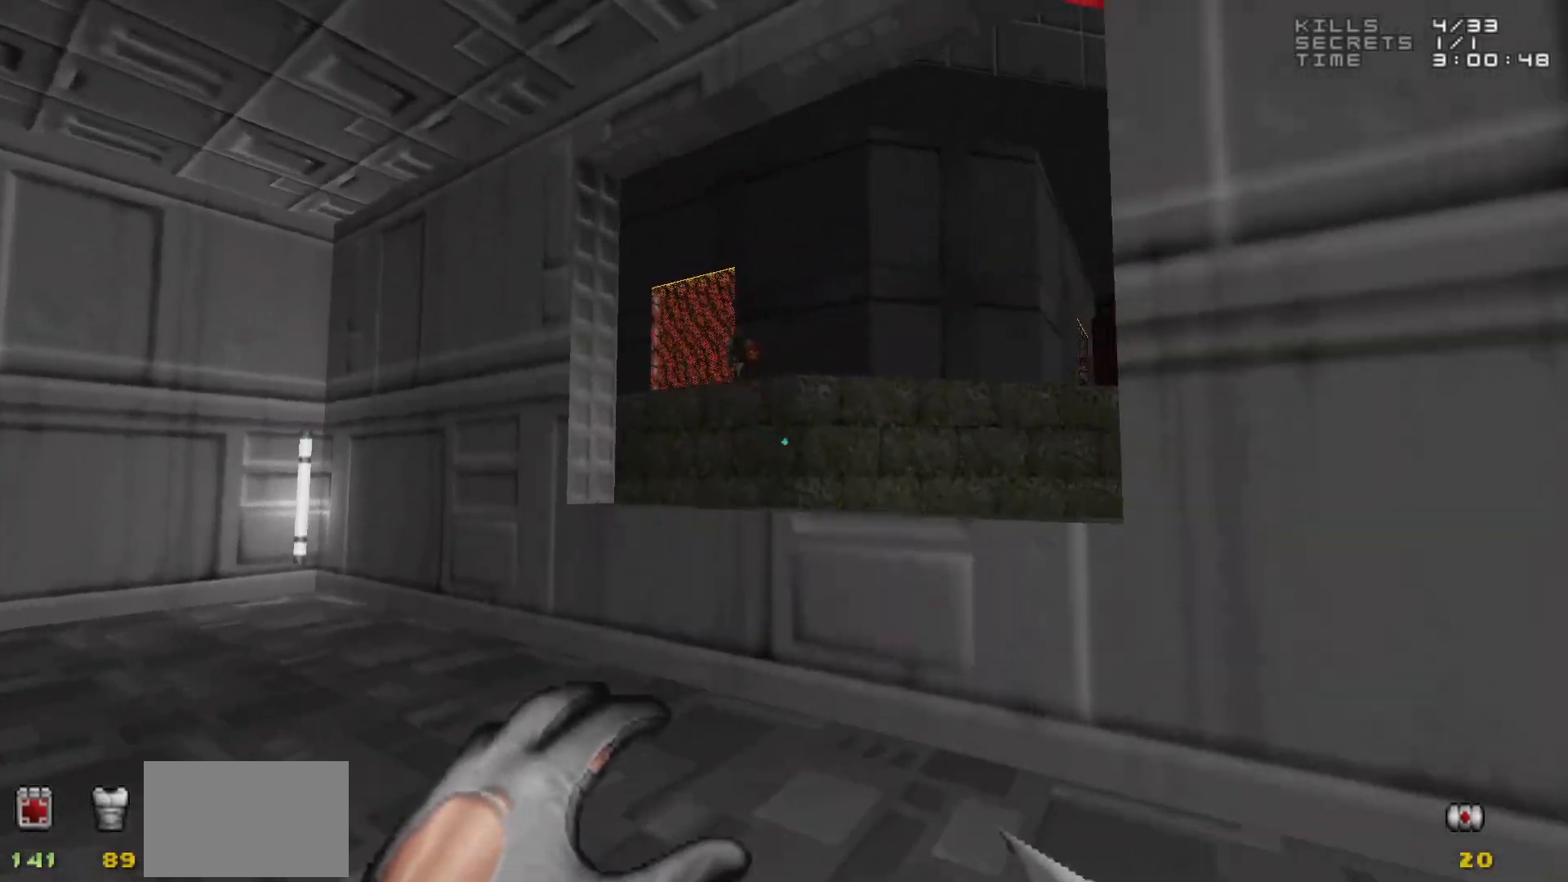
{"keys": [], "mouse": [], "events": [[100, "w", "down"], [250, "w", "up"], [433, "d", "down"], [483, "d", "up"]]}
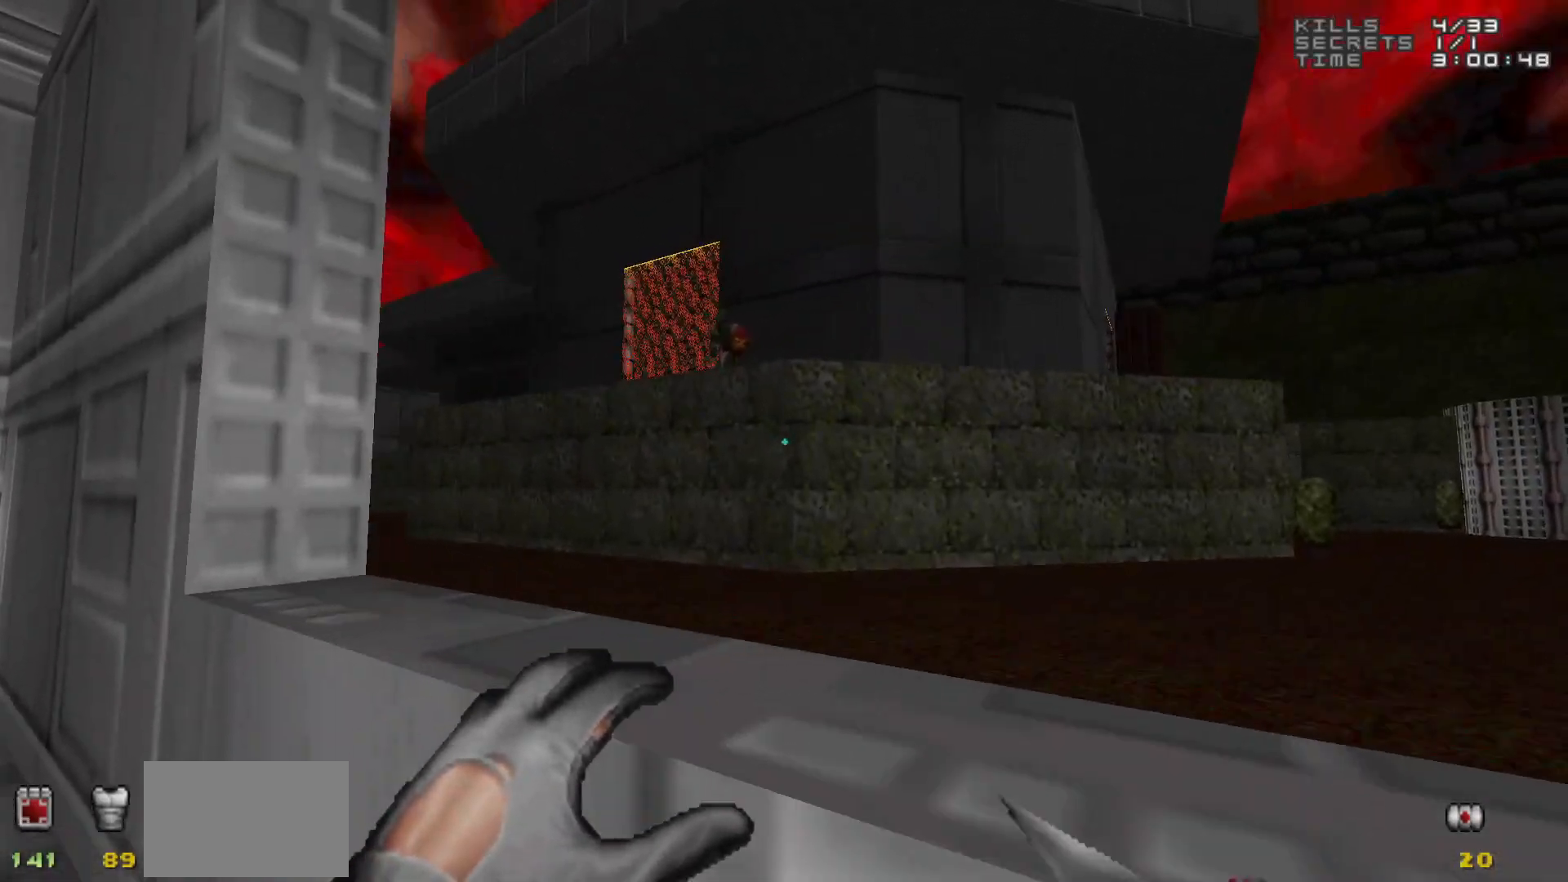
{"keys": ["d", "space", "w"], "mouse": [], "events": [[450, "d", "down"], [450, "space", "down"], [450, "w", "down"]]}
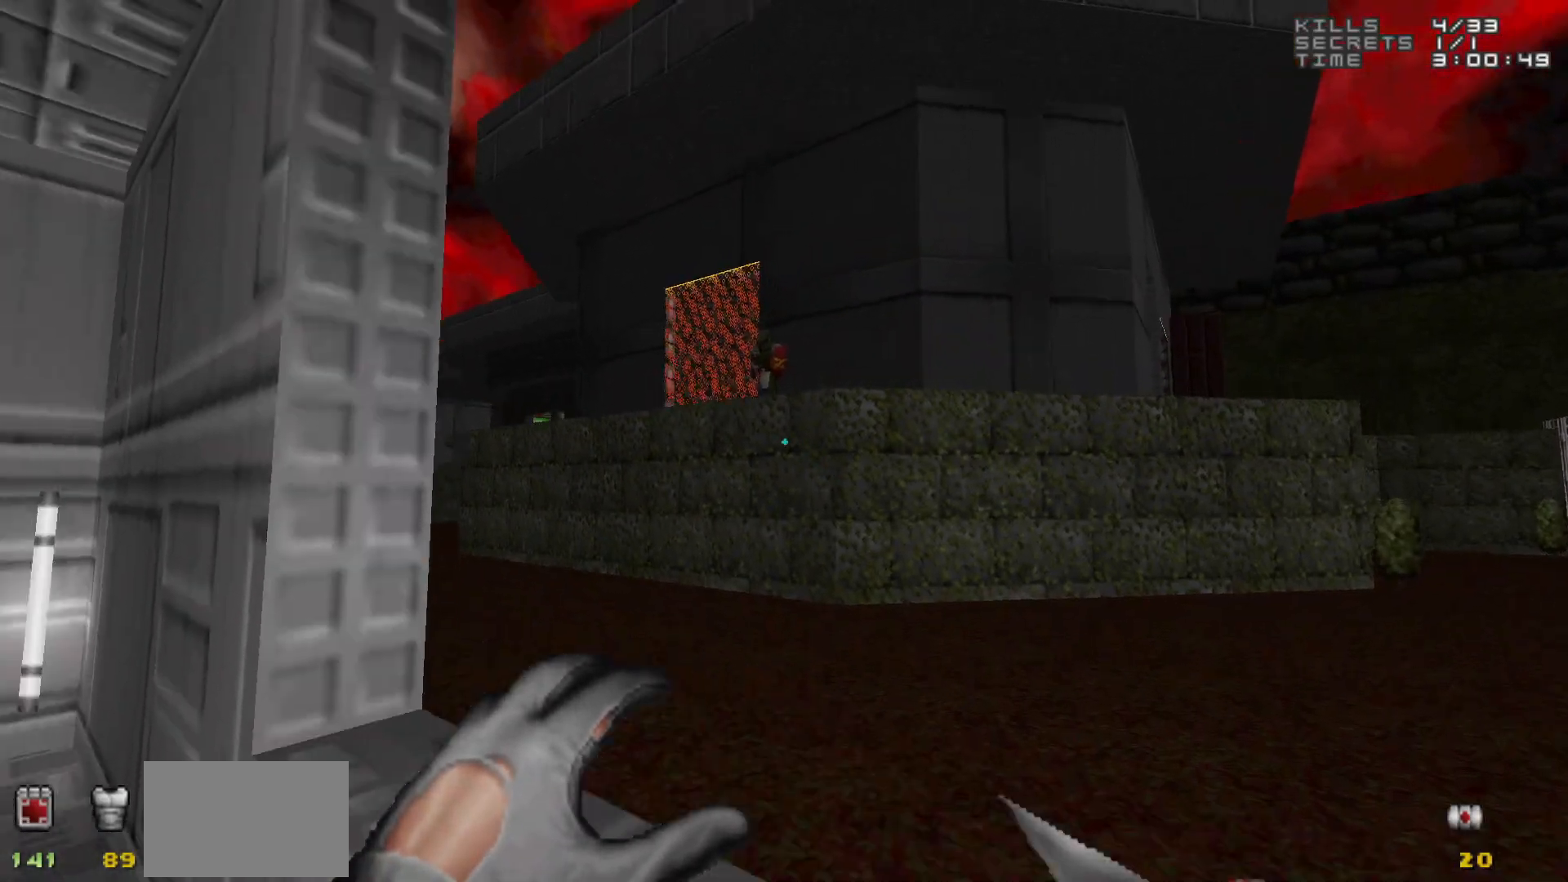
{"keys": ["a"], "mouse": [], "events": [[133, "space", "up"], [233, "d", "up"], [233, "w", "up"], [467, "a", "down"]]}
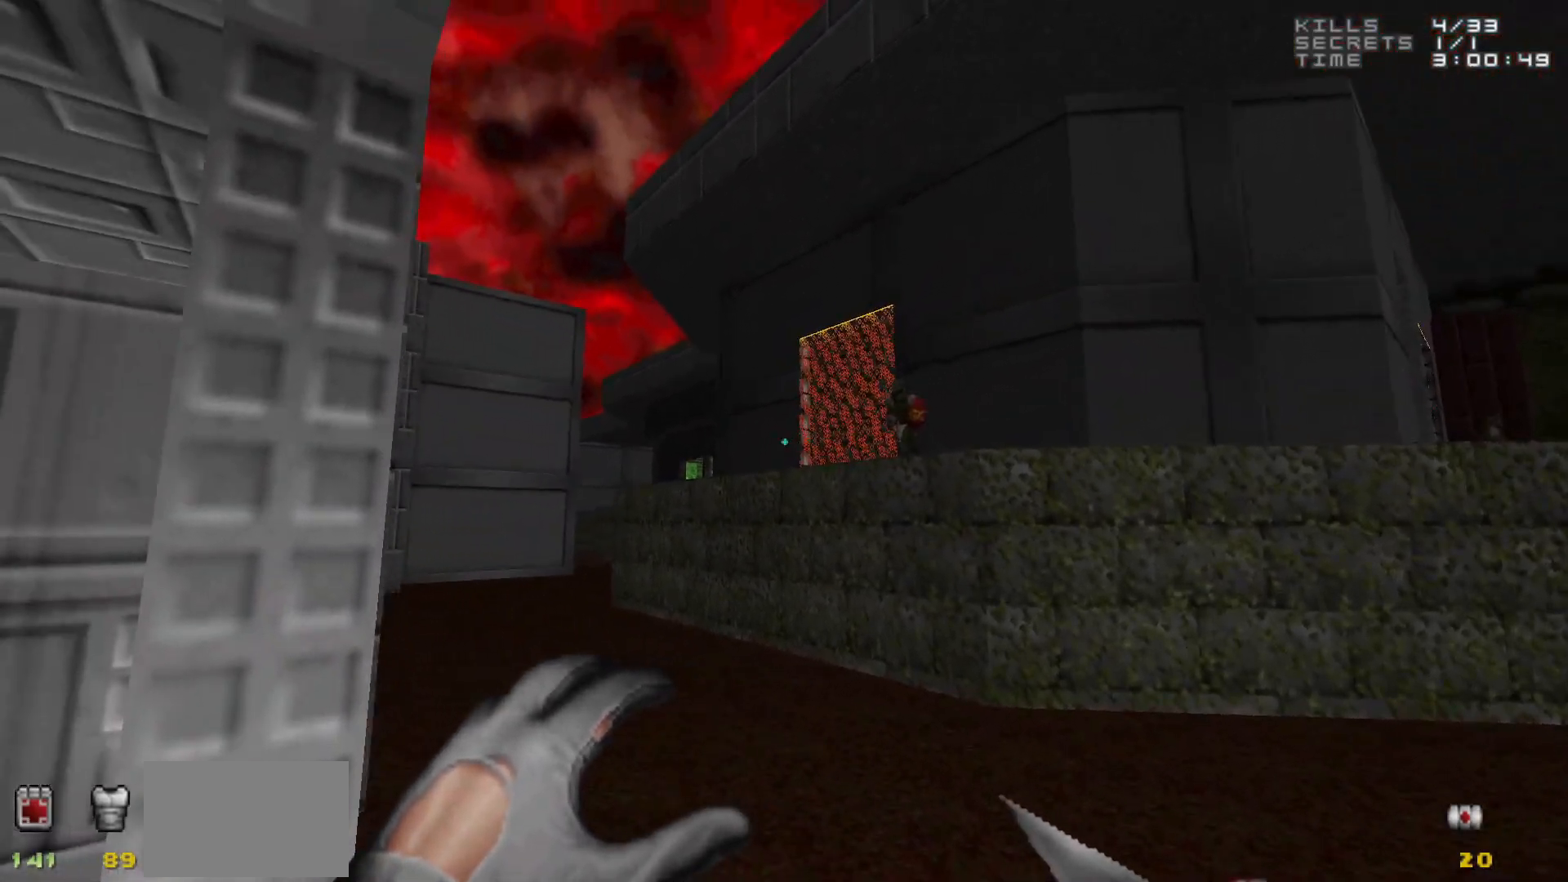
{"keys": [], "mouse": [], "events": [[17, "a", "up"]]}
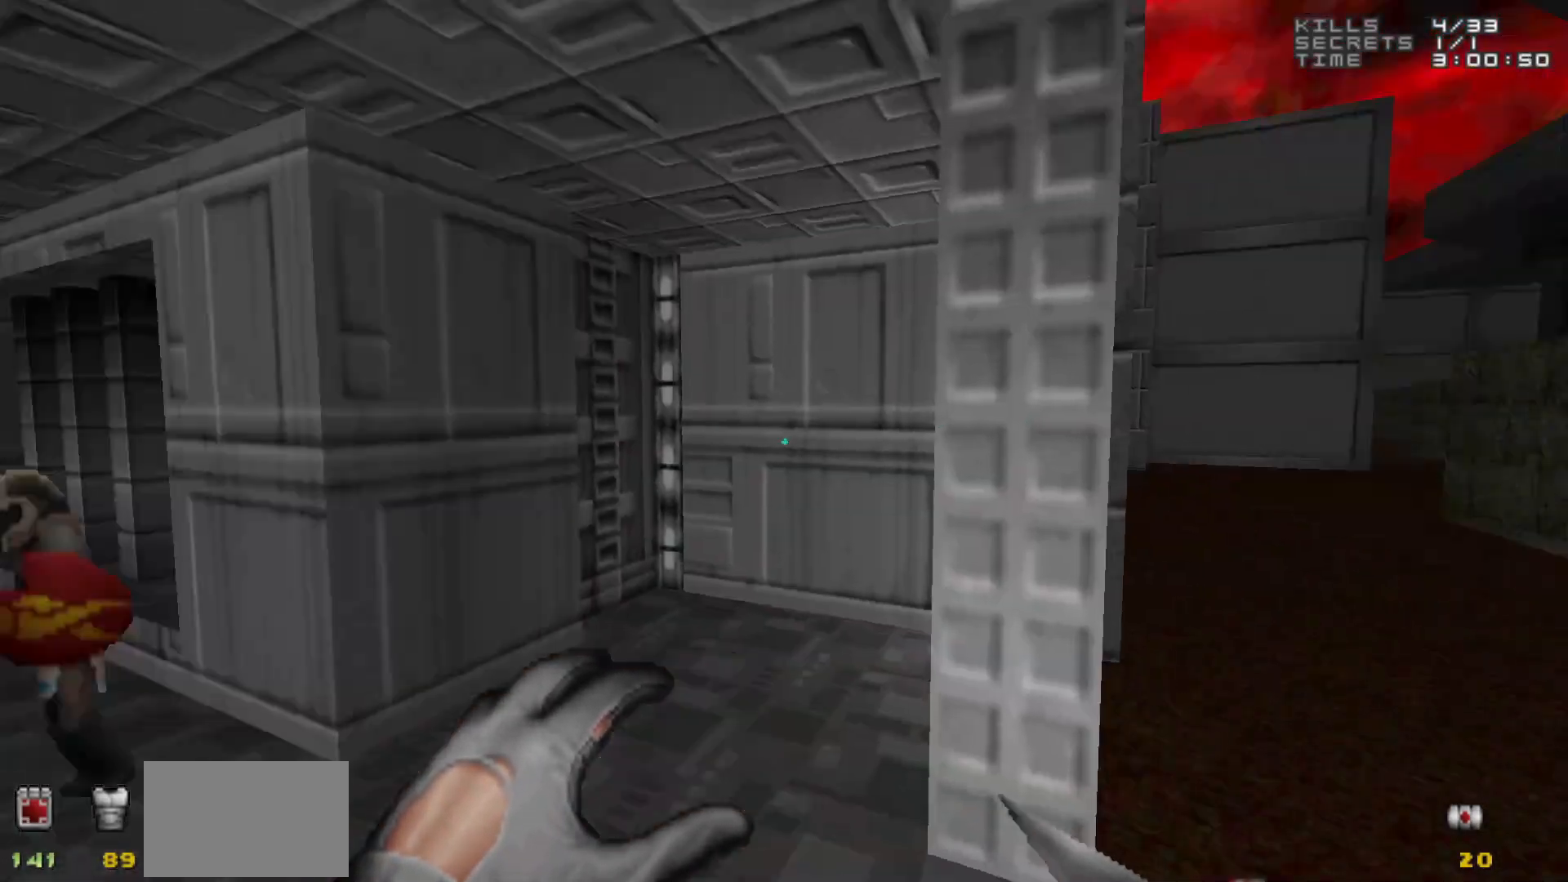
{"keys": [], "mouse": [], "events": []}
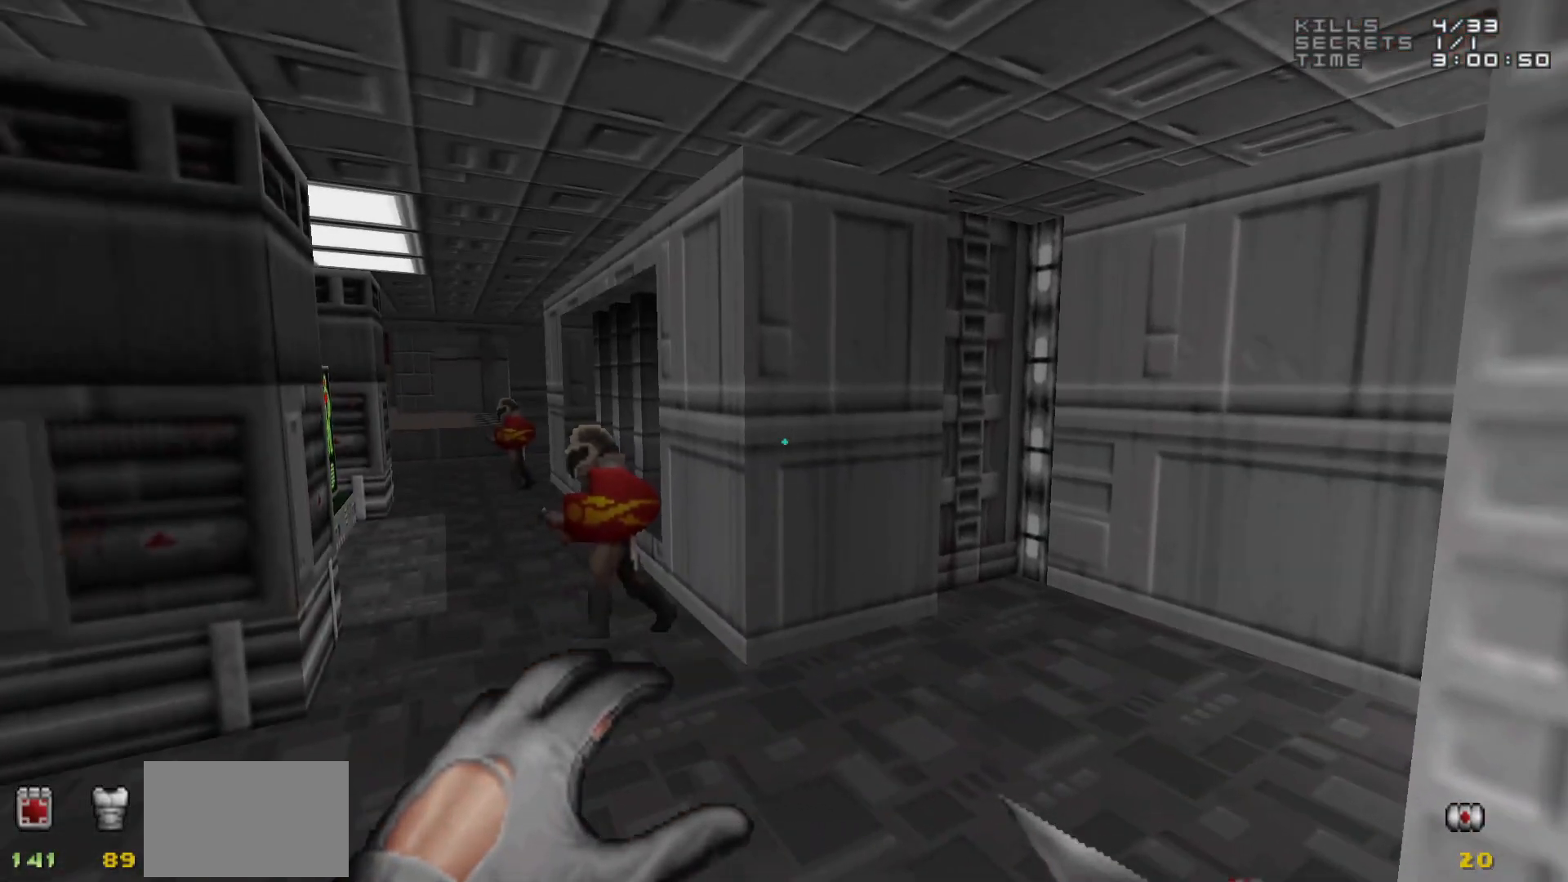
{"keys": ["d"], "mouse": [], "events": [[467, "d", "down"]]}
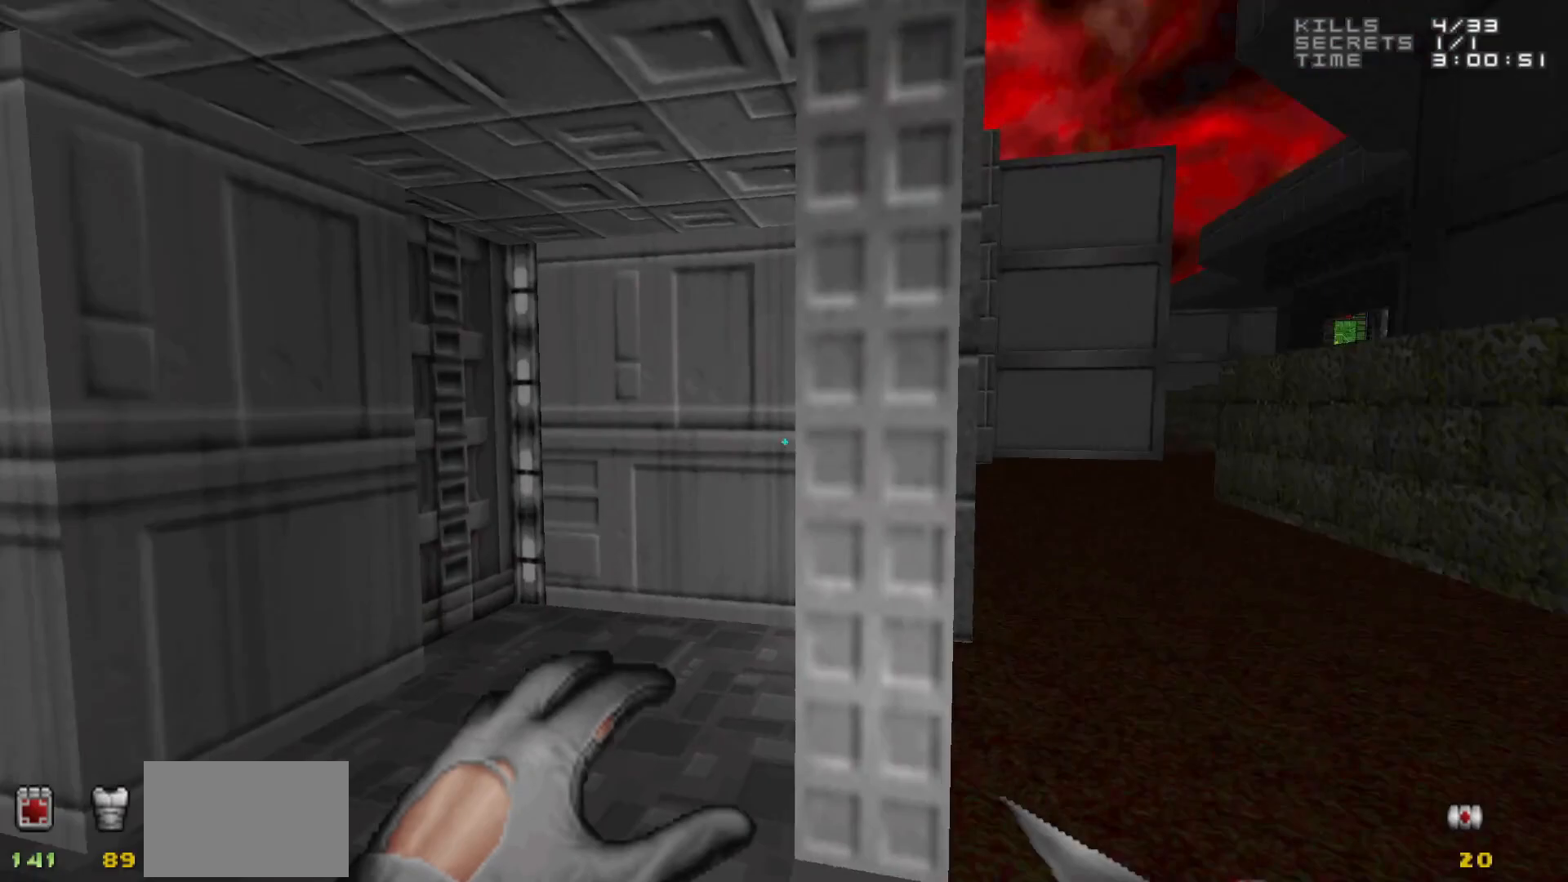
{"keys": ["w"], "mouse": [], "events": [[17, "w", "down"], [200, "d", "up"]]}
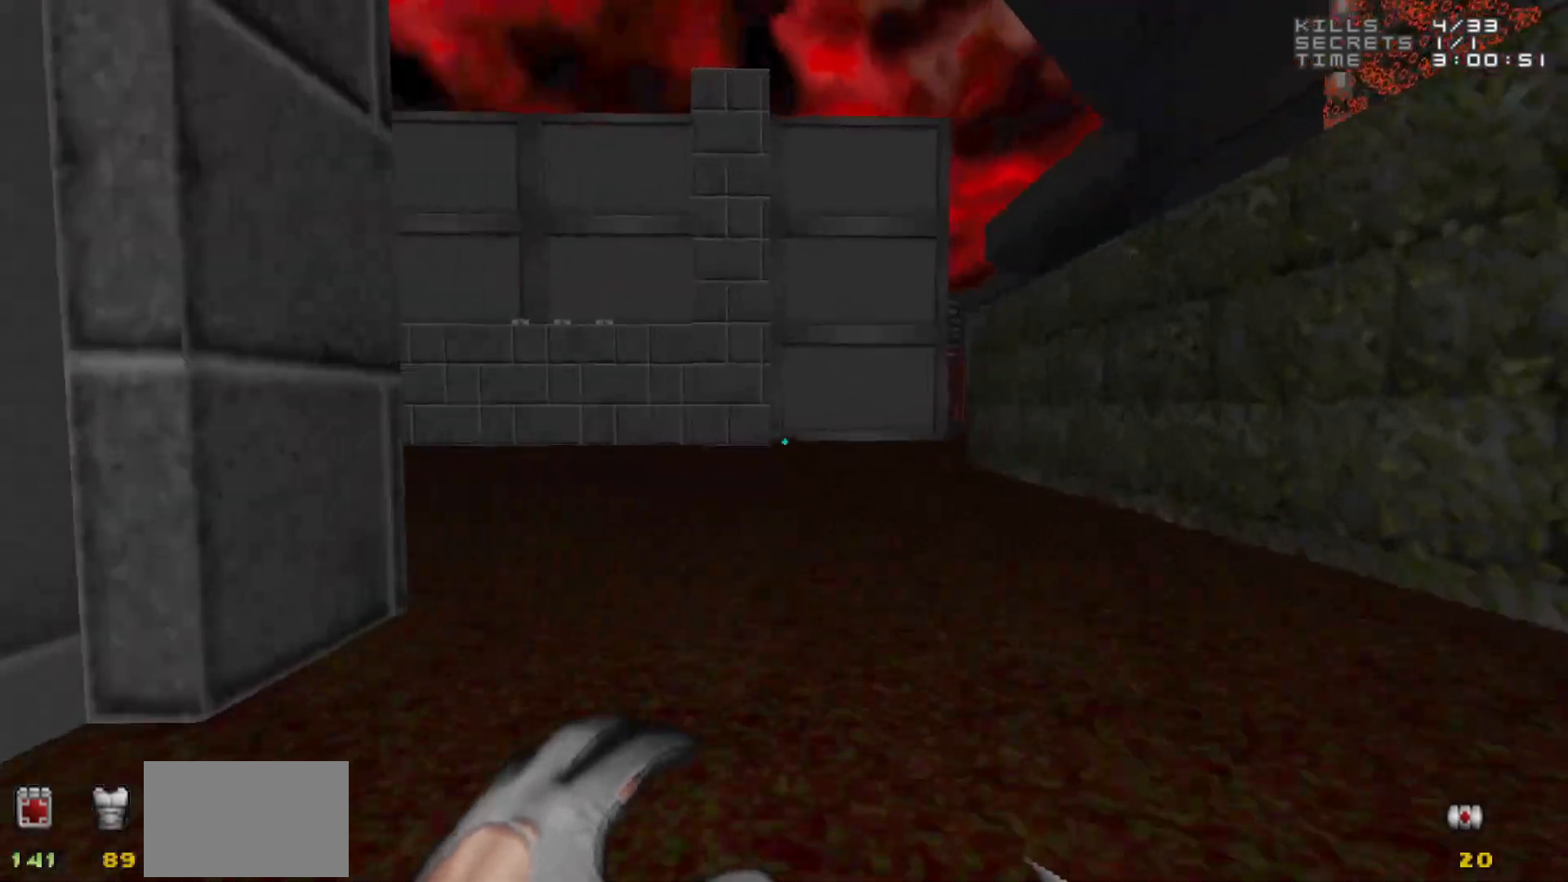
{"keys": ["w"], "mouse": [], "events": []}
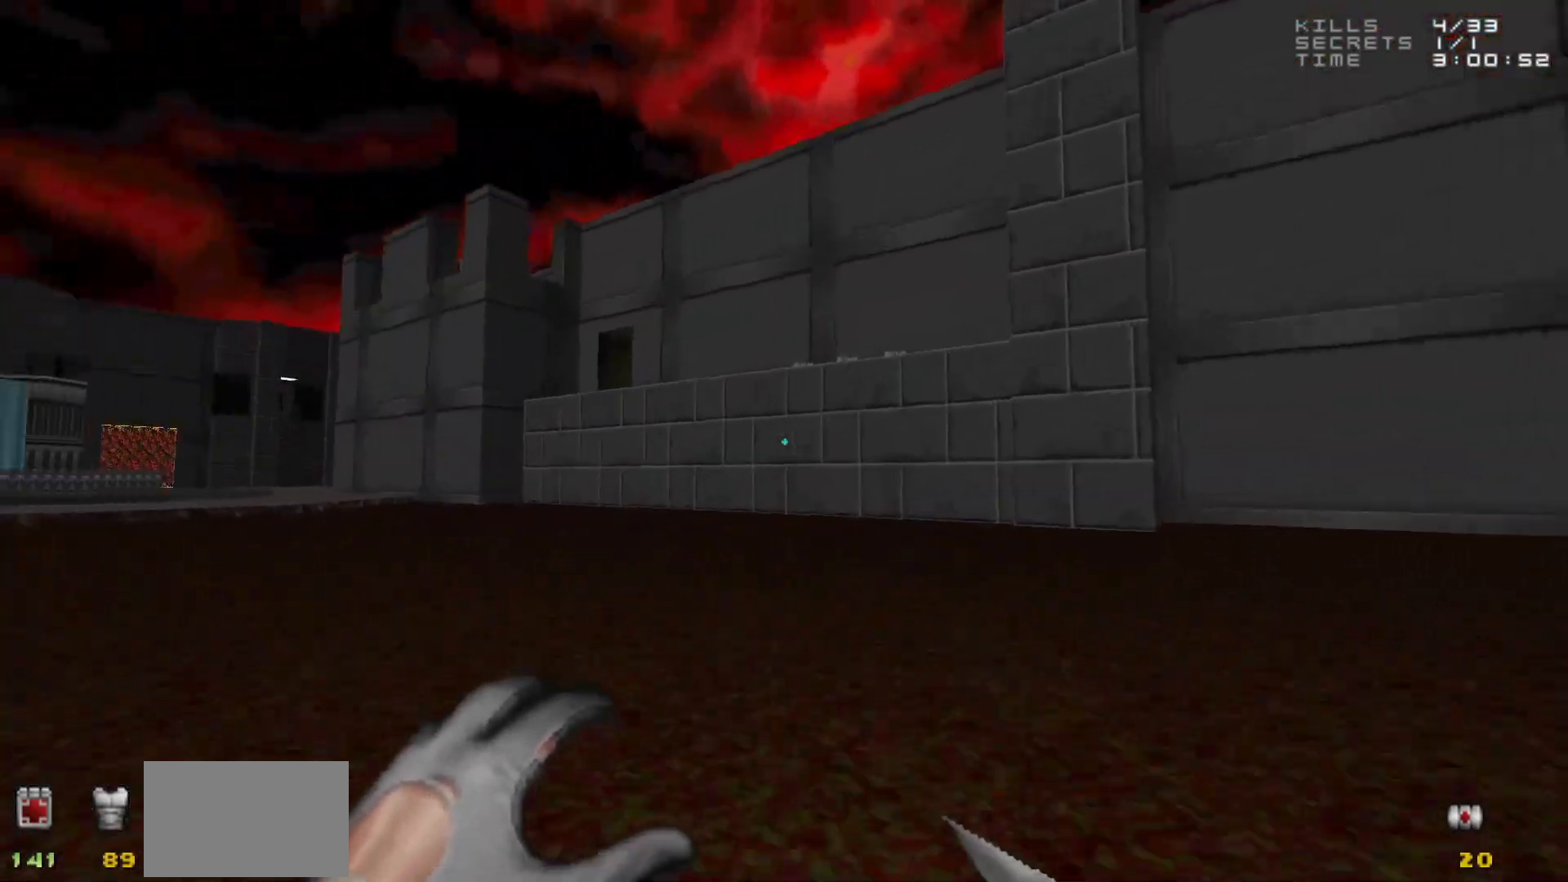
{"keys": ["w"], "mouse": [], "events": []}
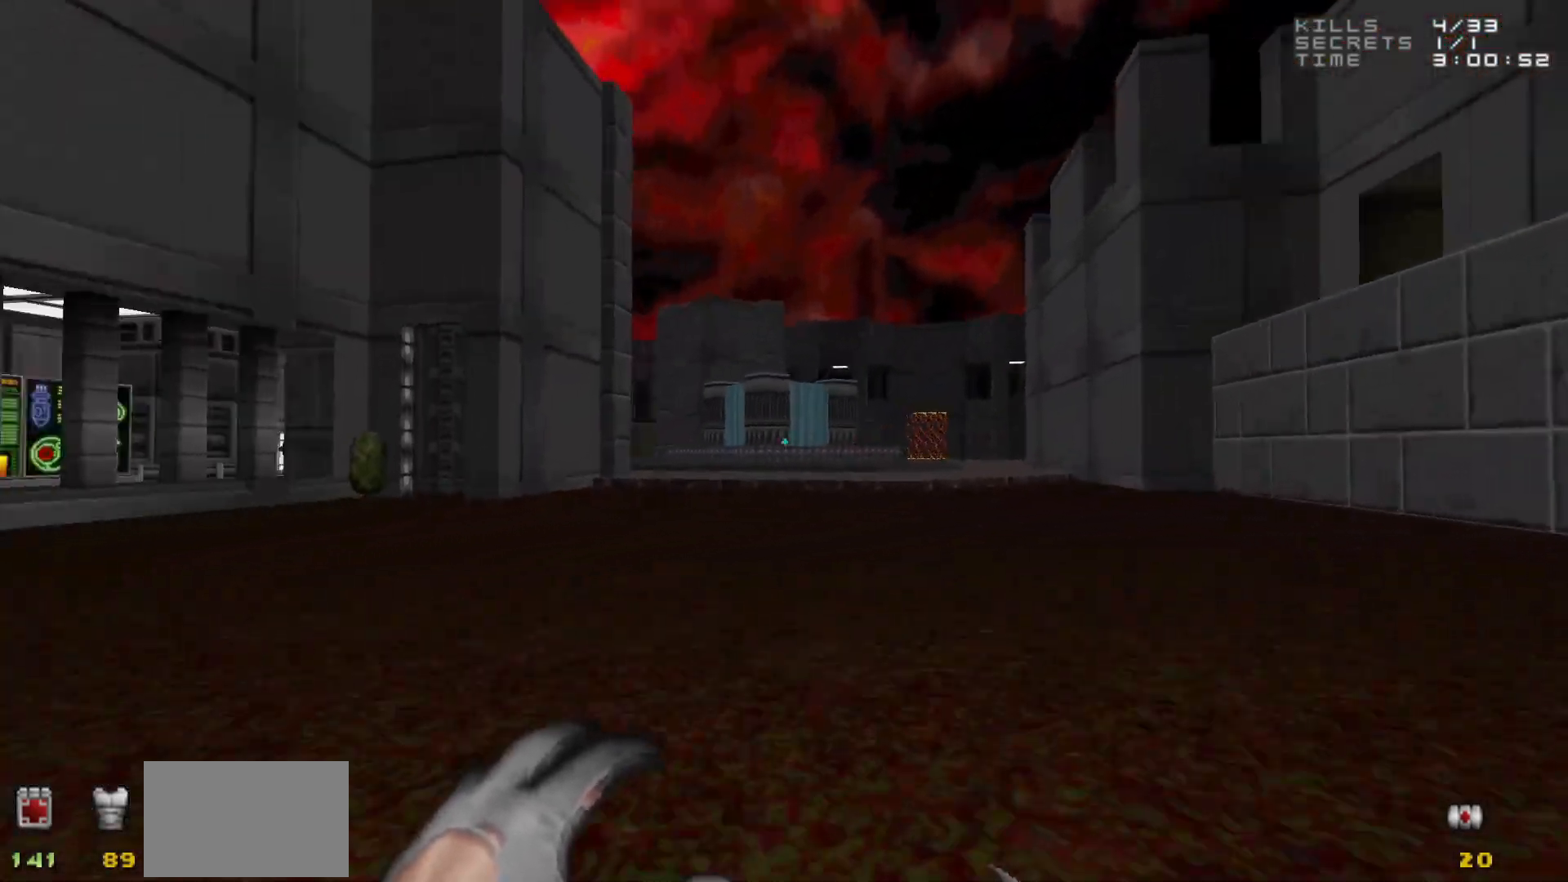
{"keys": ["d", "w"], "mouse": [], "events": [[383, "d", "down"]]}
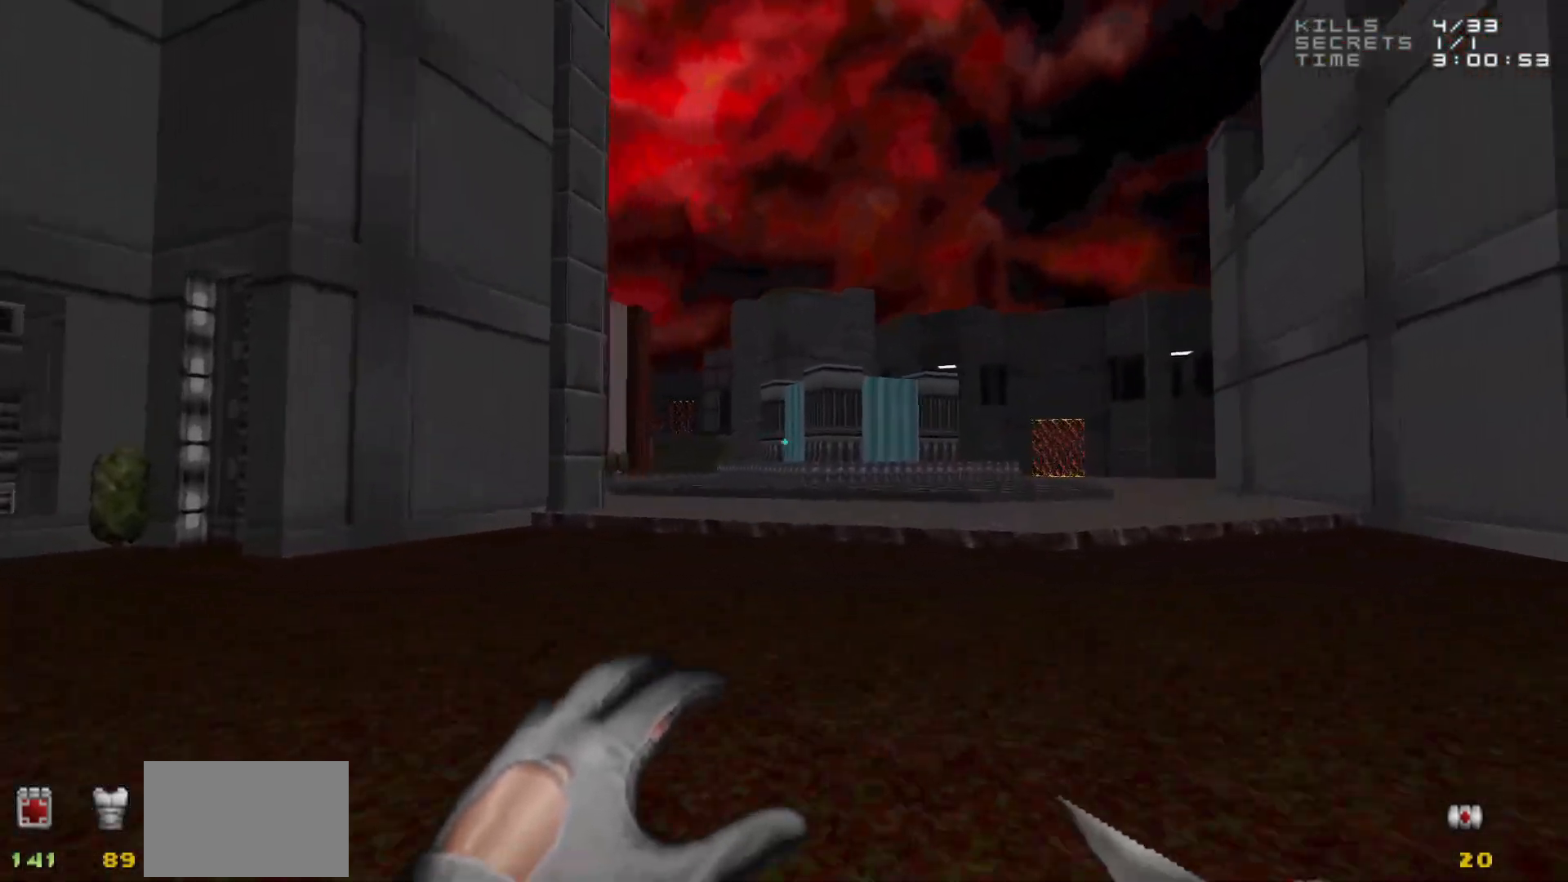
{"keys": ["w"], "mouse": [], "events": [[117, "d", "up"]]}
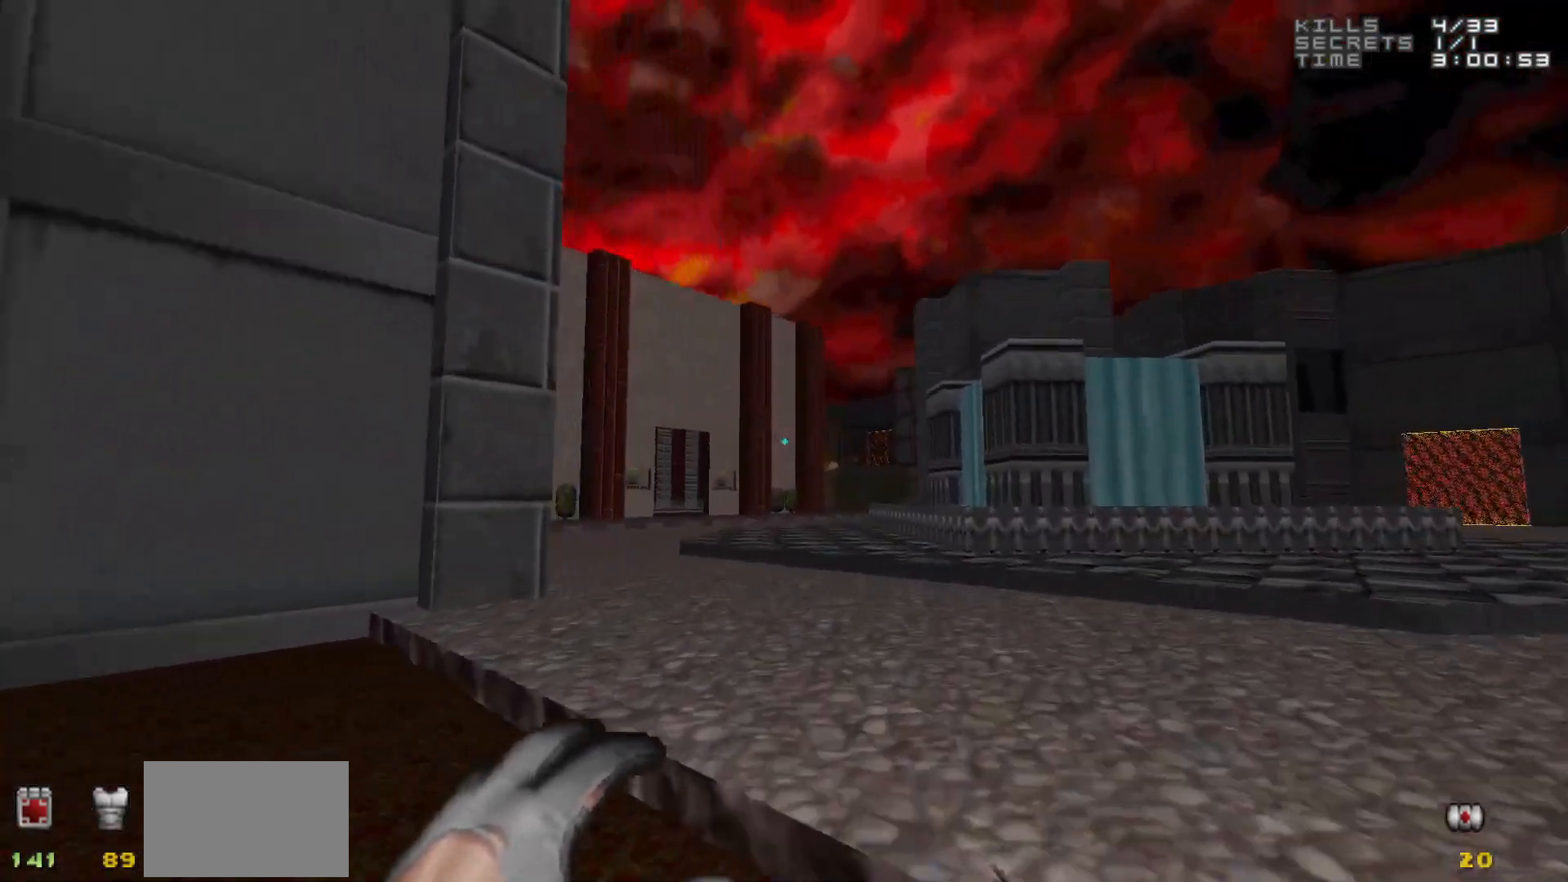
{"keys": ["w"], "mouse": [], "events": []}
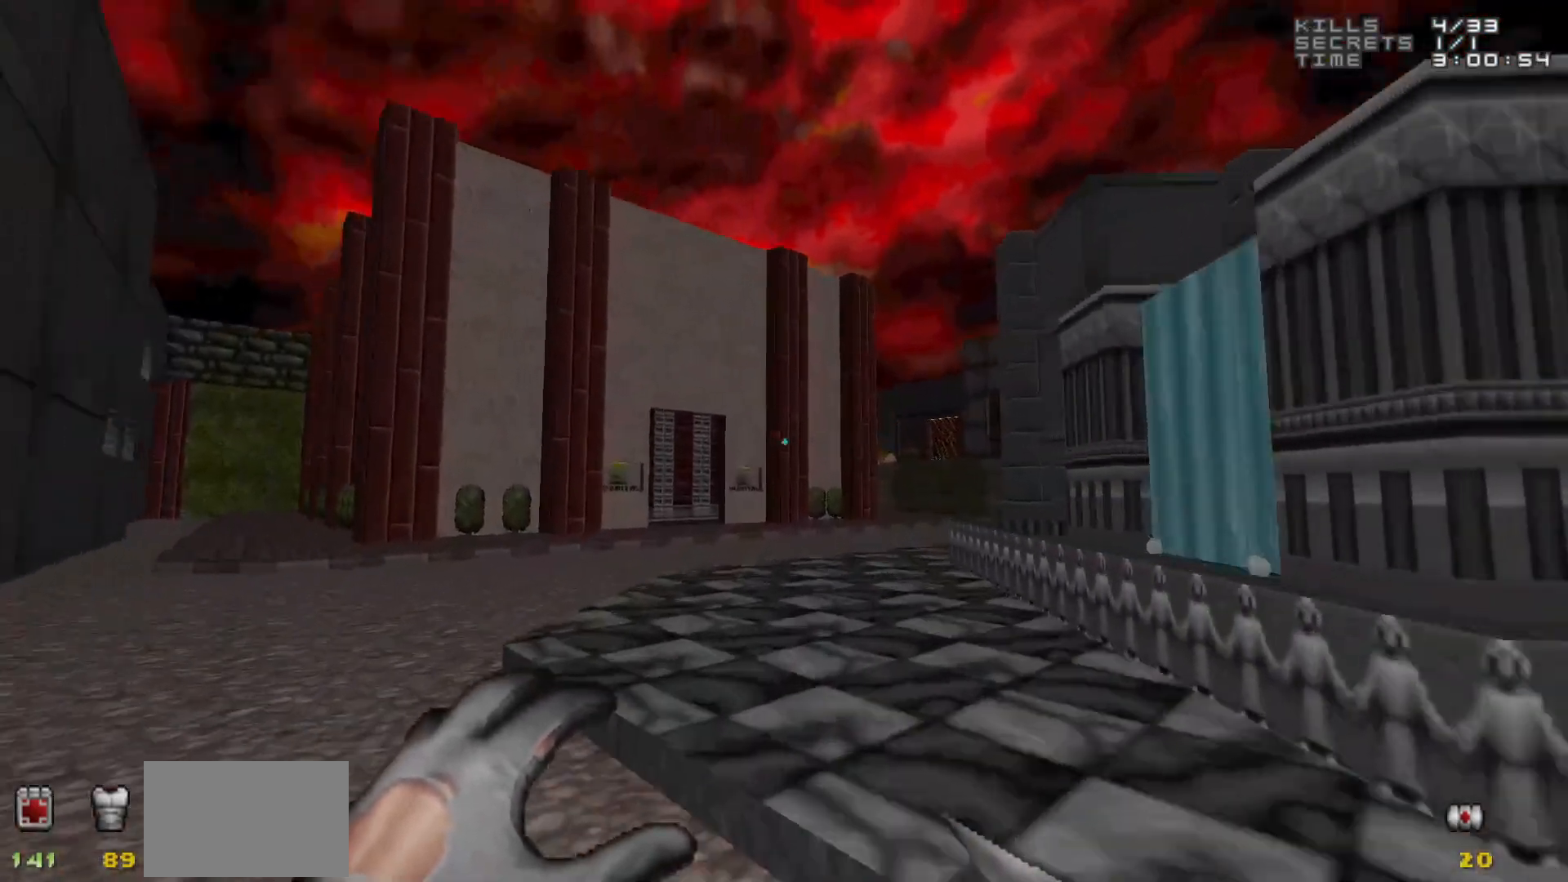
{"keys": ["w"], "mouse": [], "events": [[150, "d", "down"], [283, "d", "up"]]}
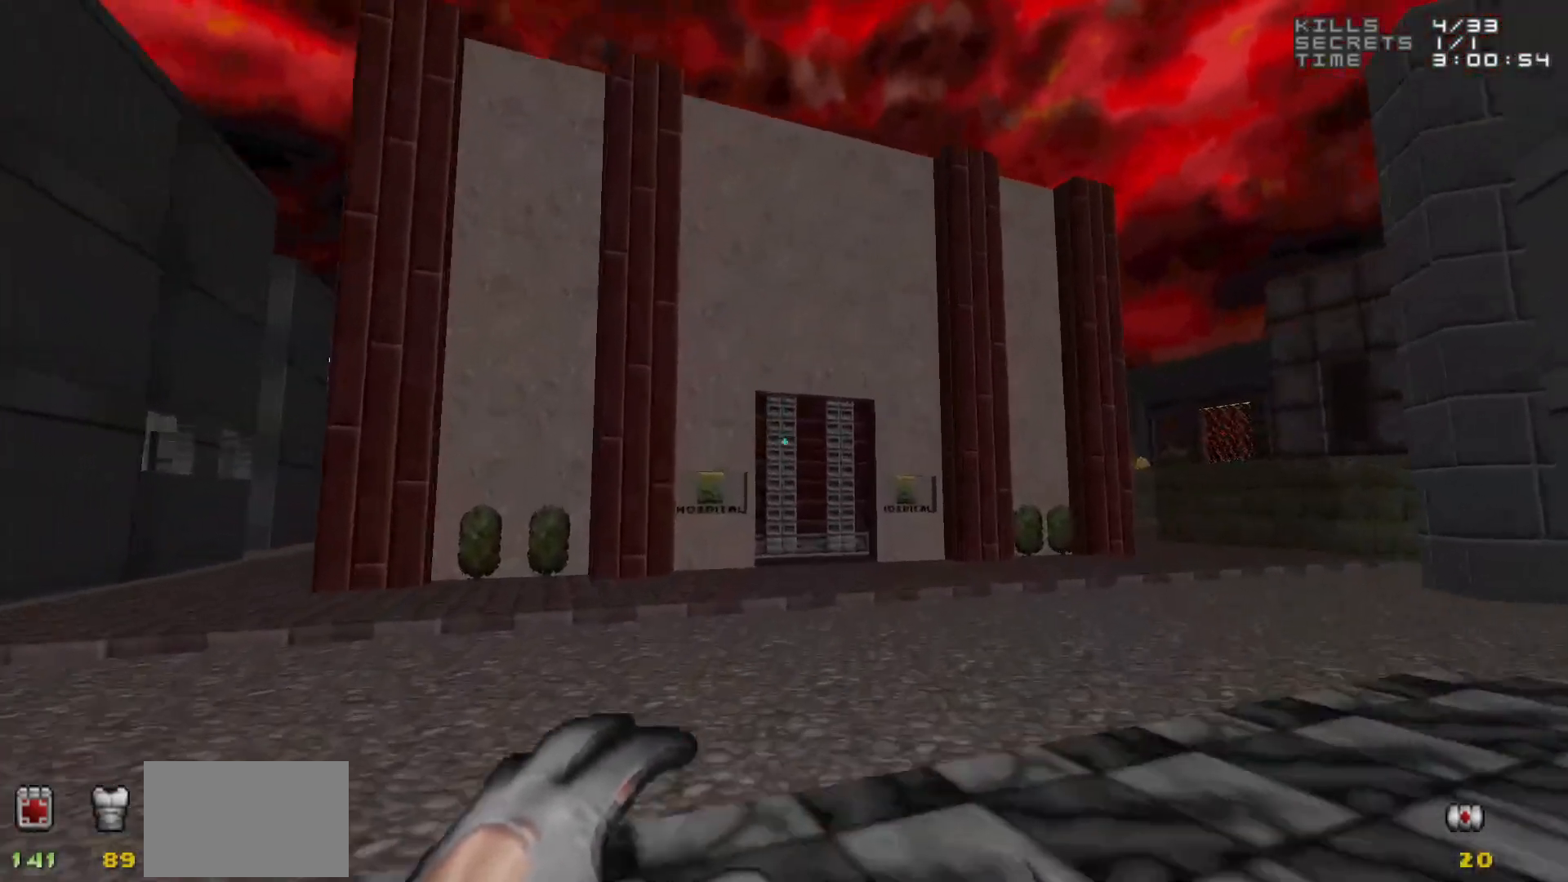
{"keys": ["w"], "mouse": [], "events": []}
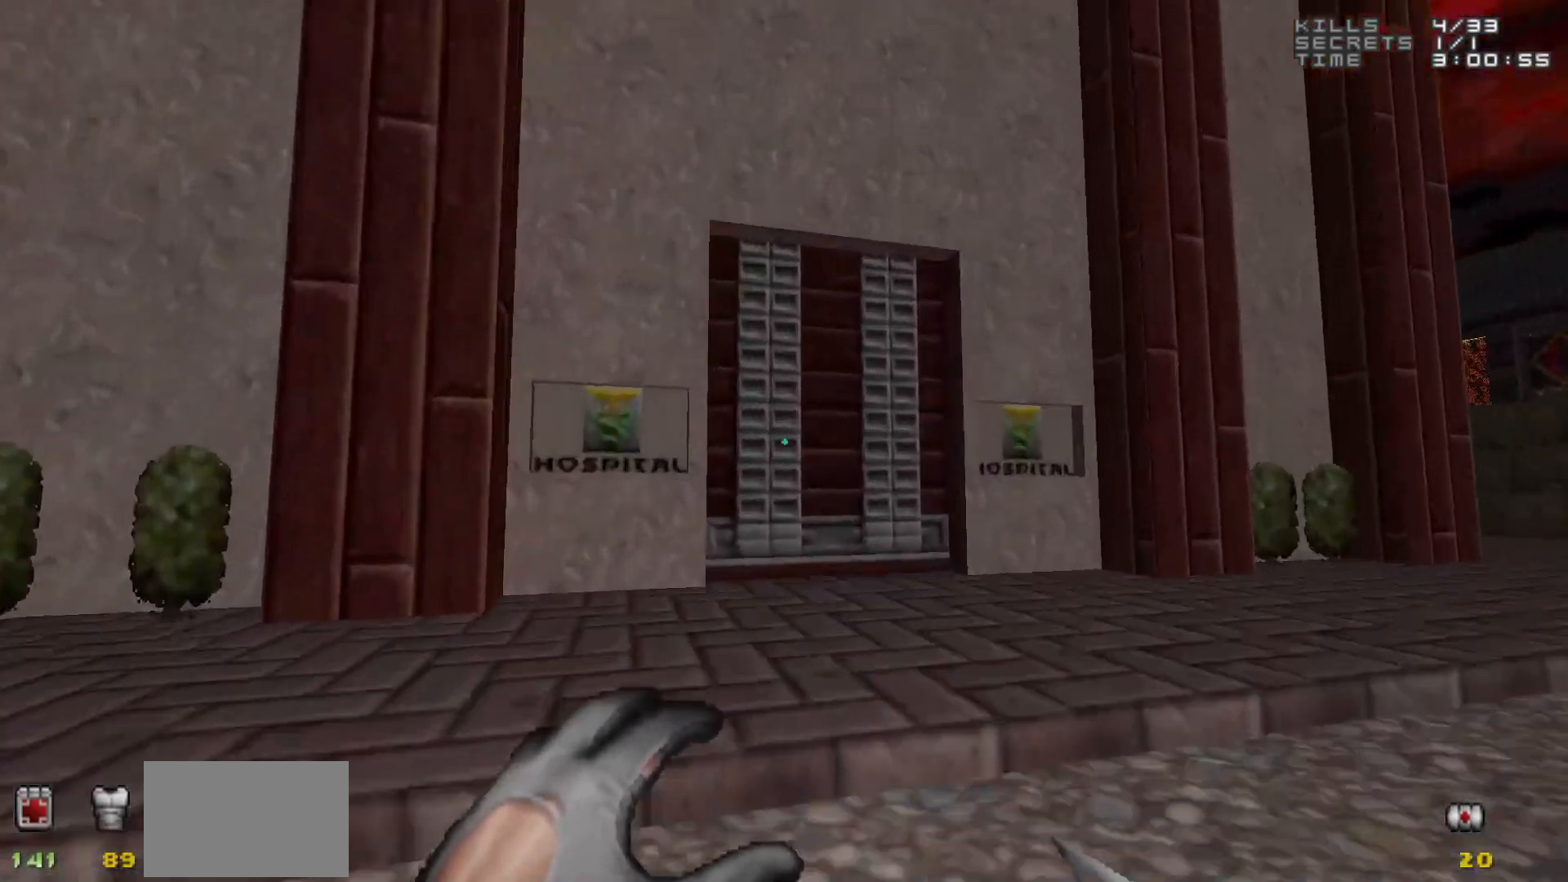
{"keys": ["e"], "mouse": [], "events": [[467, "e", "down"], [467, "w", "up"]]}
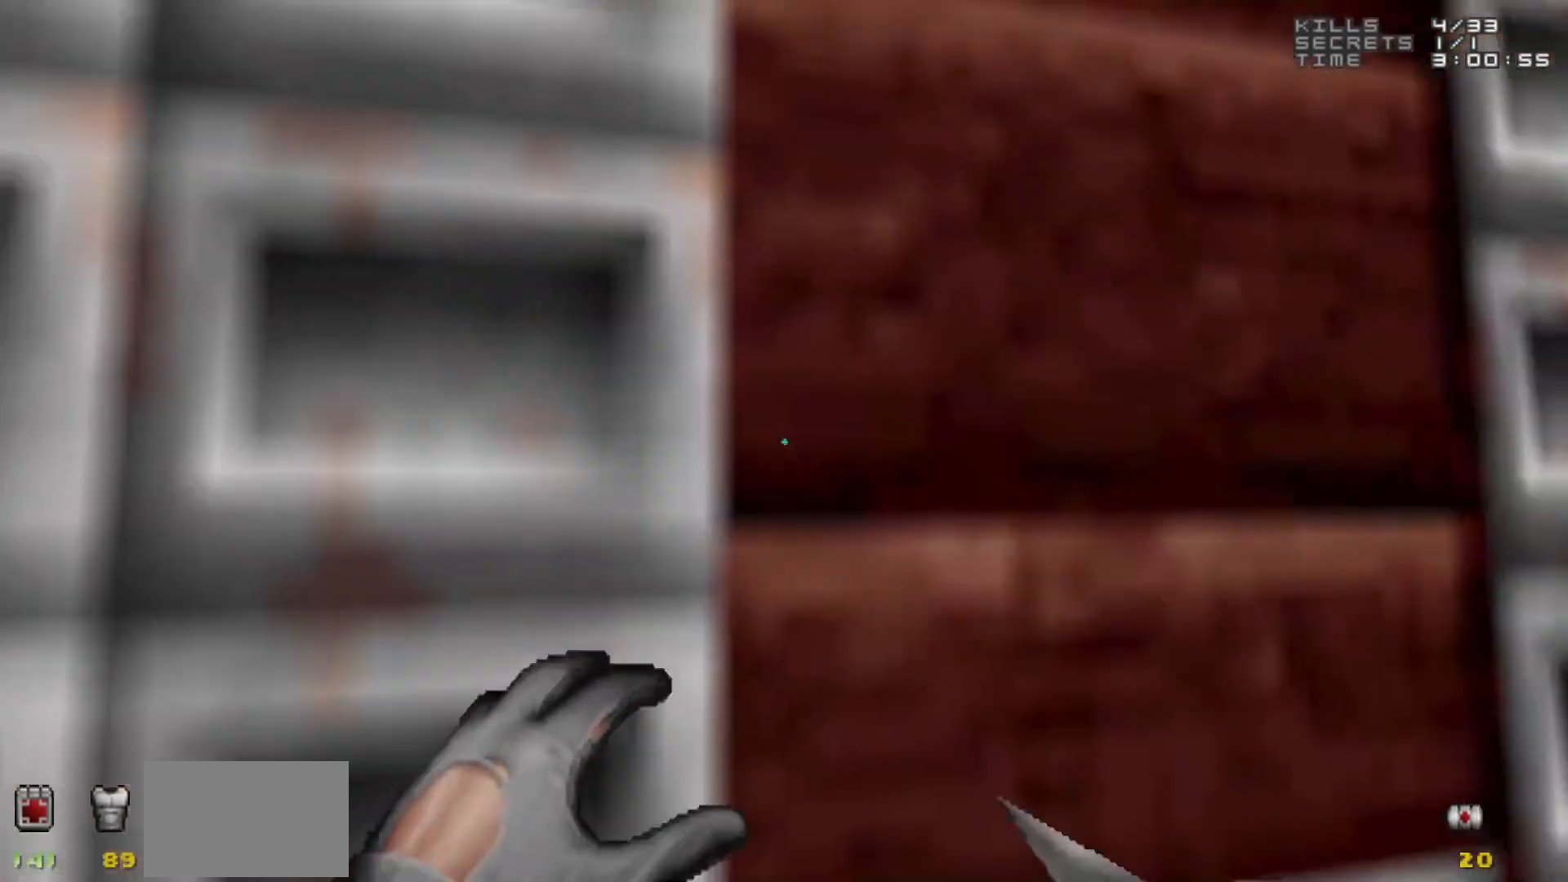
{"keys": [], "mouse": [], "events": [[50, "e", "up"], [150, "s", "down"], [250, "d", "down"], [250, "s", "up"], [300, "d", "up"]]}
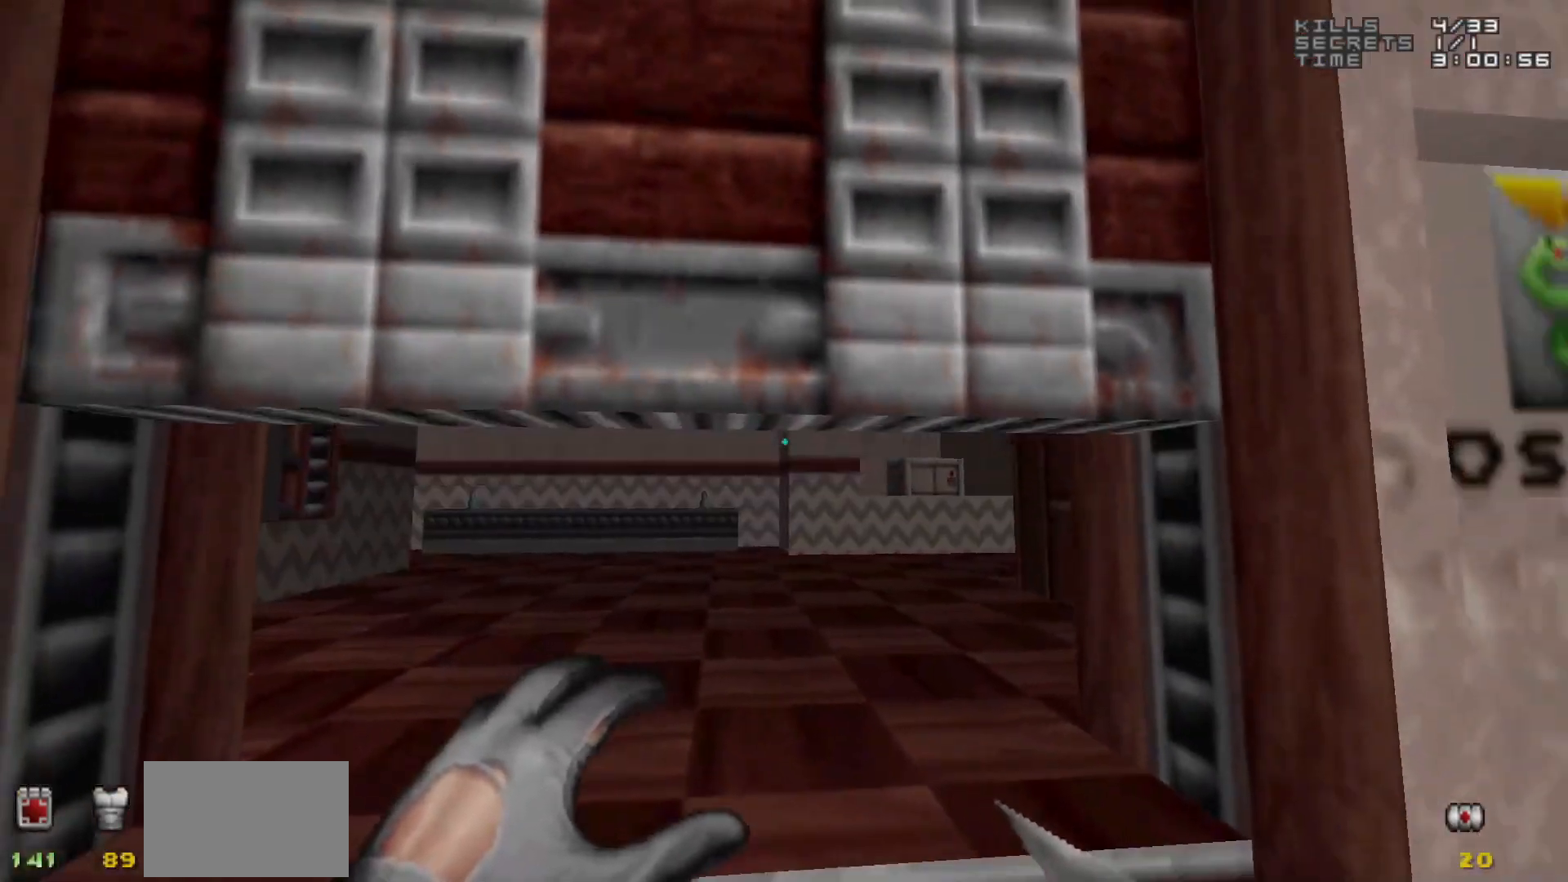
{"keys": ["w"], "mouse": [], "events": [[350, "w", "down"]]}
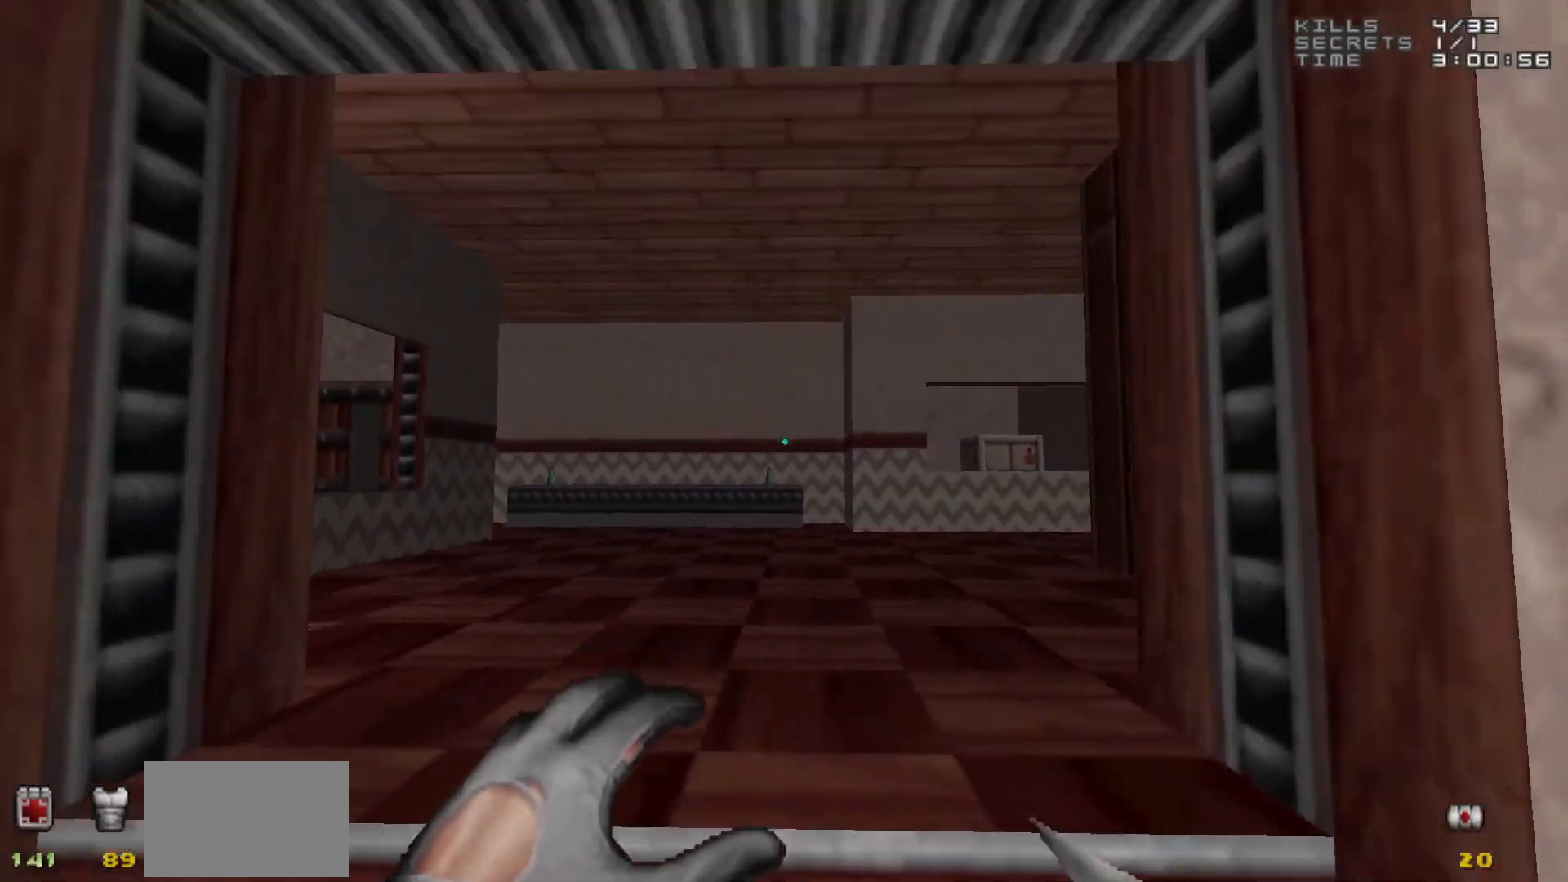
{"keys": [], "mouse": [], "events": [[133, "w", "up"]]}
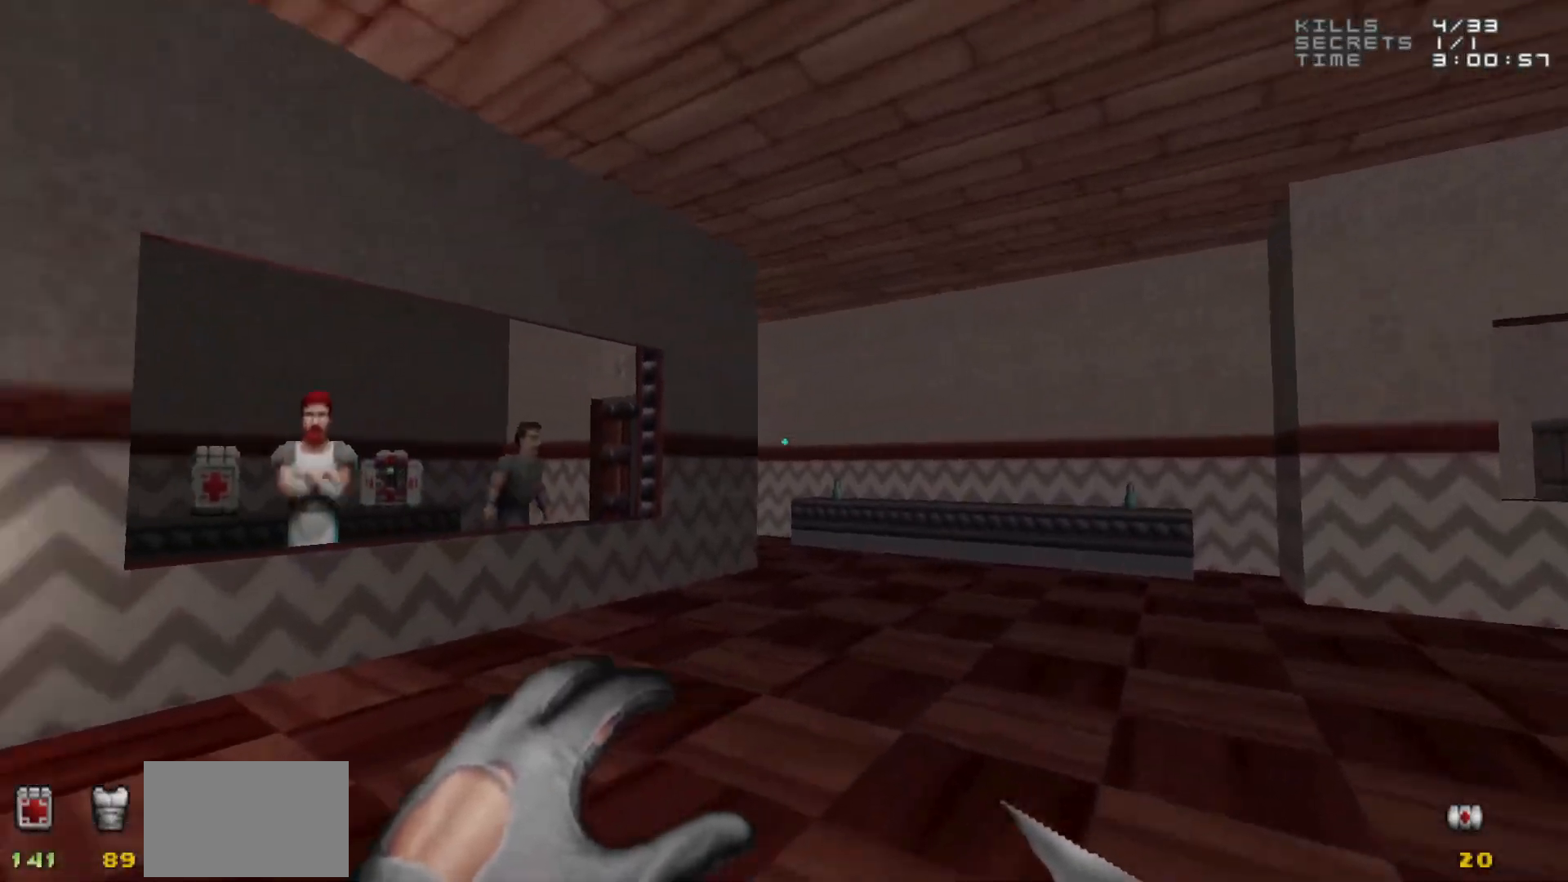
{"keys": [], "mouse": [], "events": [[17, "w", "down"], [50, "d", "down"], [150, "d", "up"], [150, "w", "up"]]}
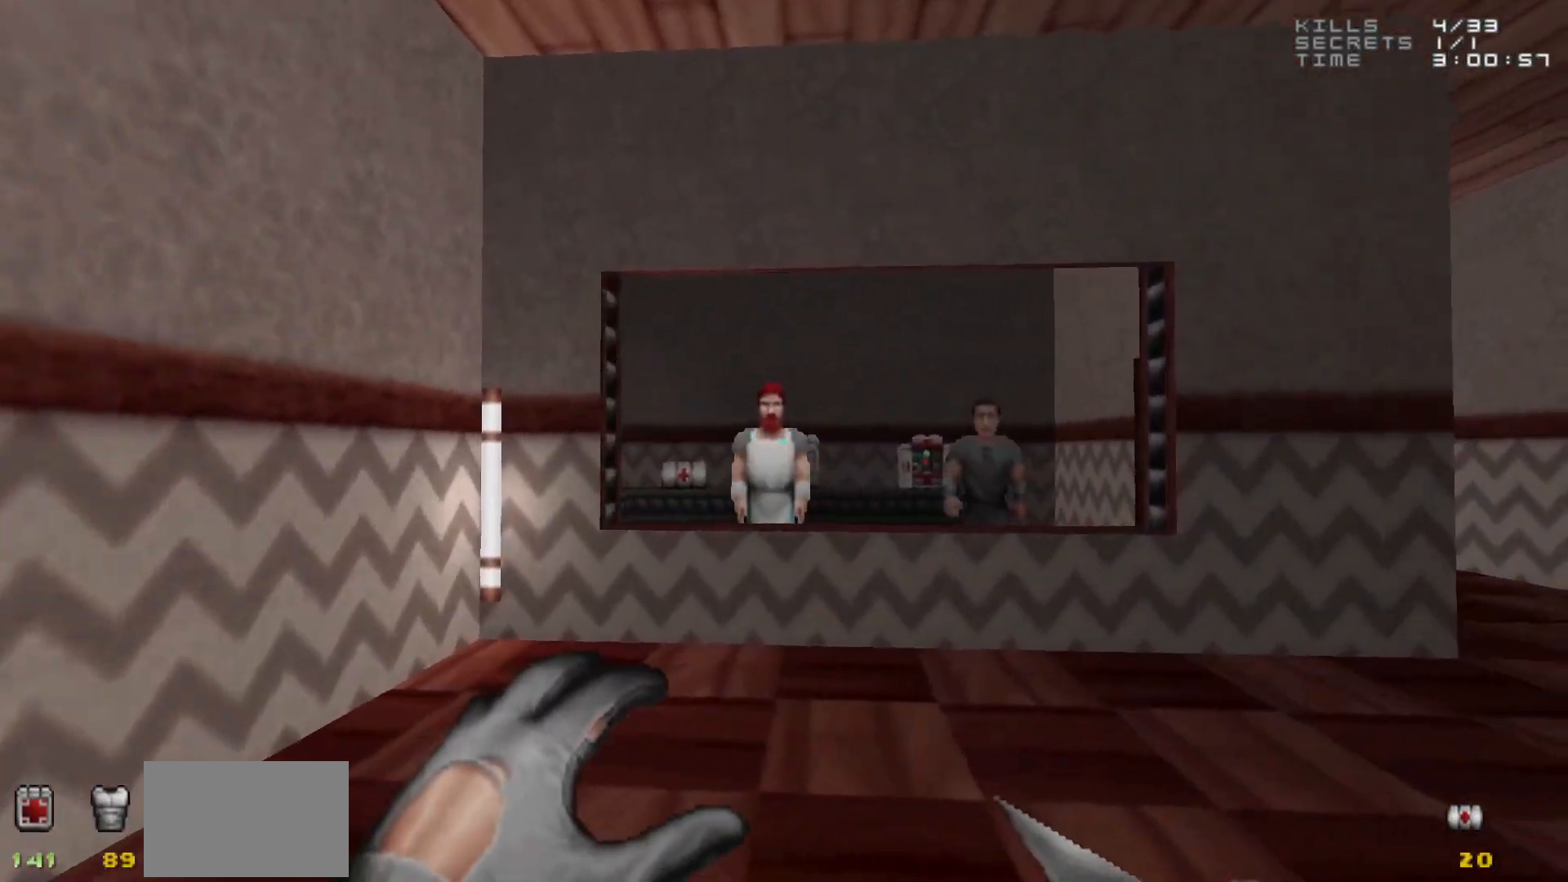
{"keys": [], "mouse": [], "events": []}
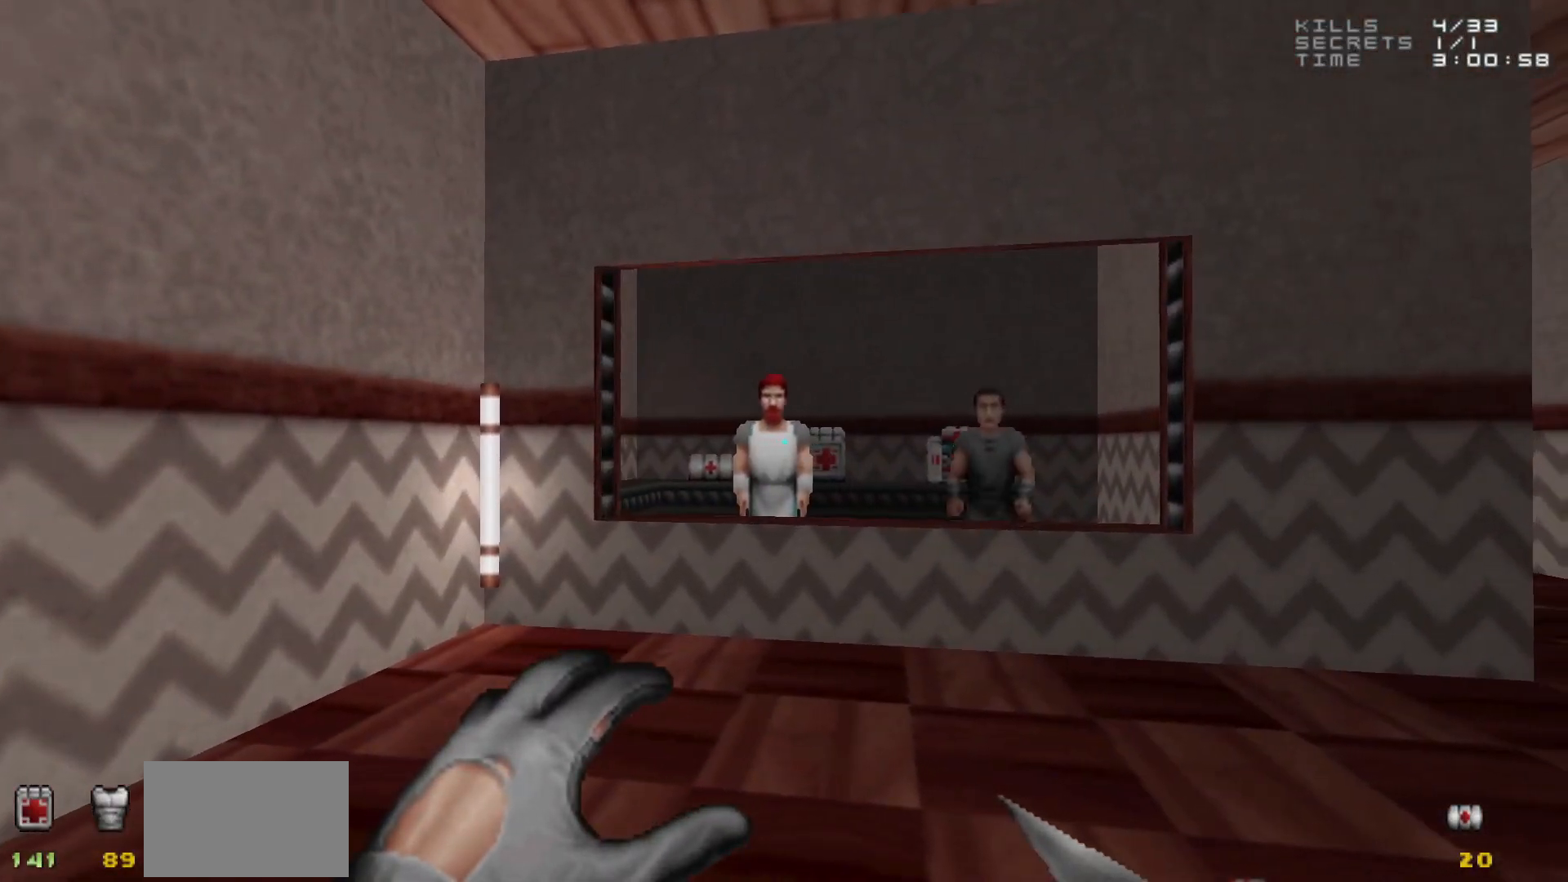
{"keys": [], "mouse": [], "events": []}
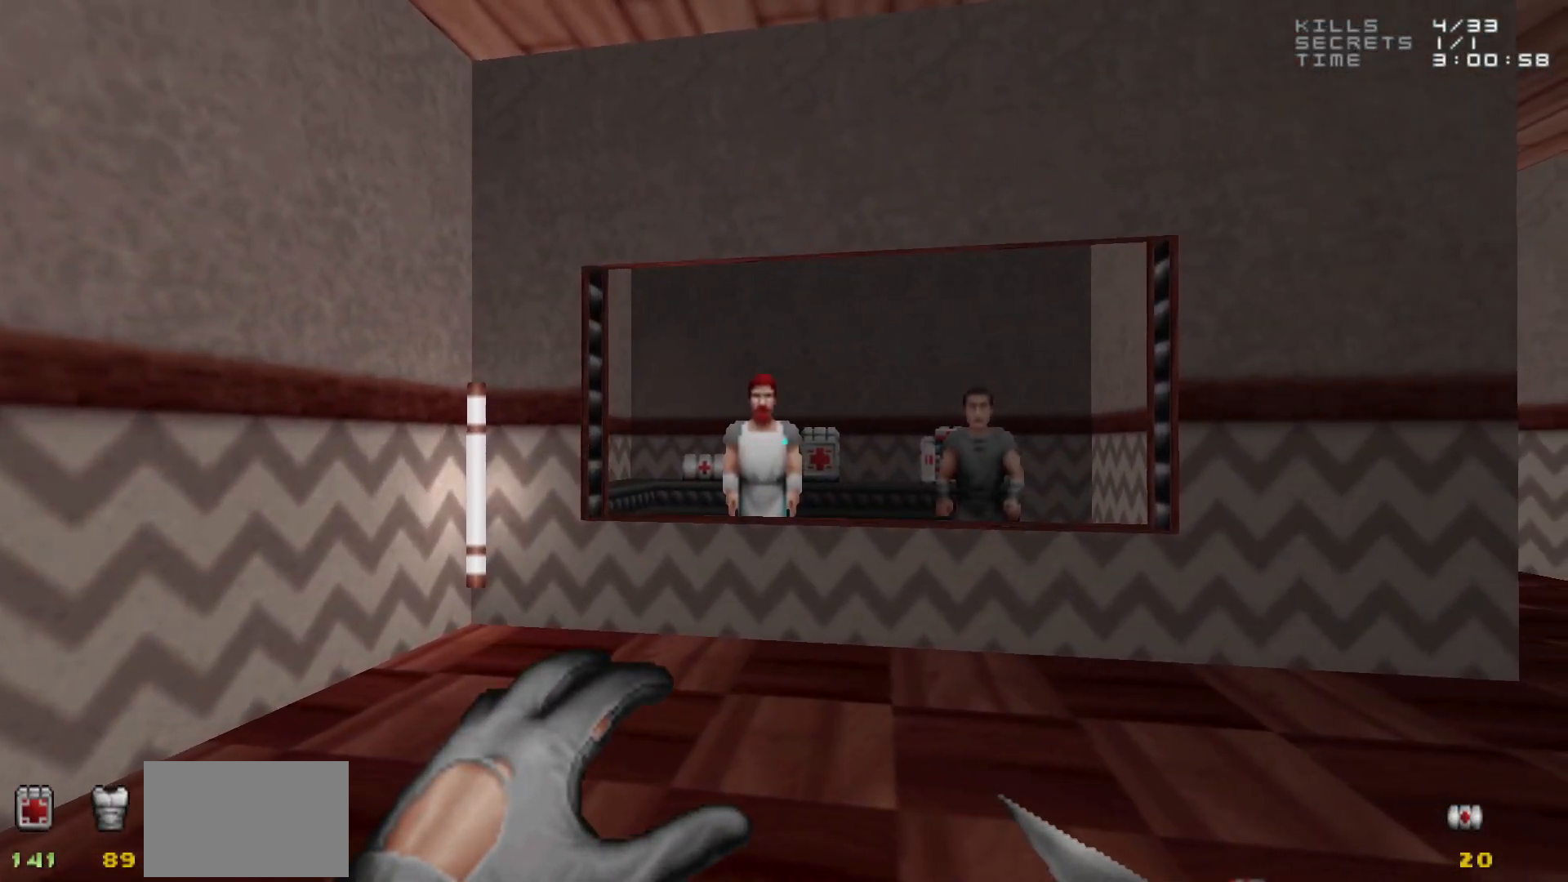
{"keys": [], "mouse": [], "events": [[150, "d", "down"], [333, "w", "down"], [383, "d", "up"], [433, "w", "up"]]}
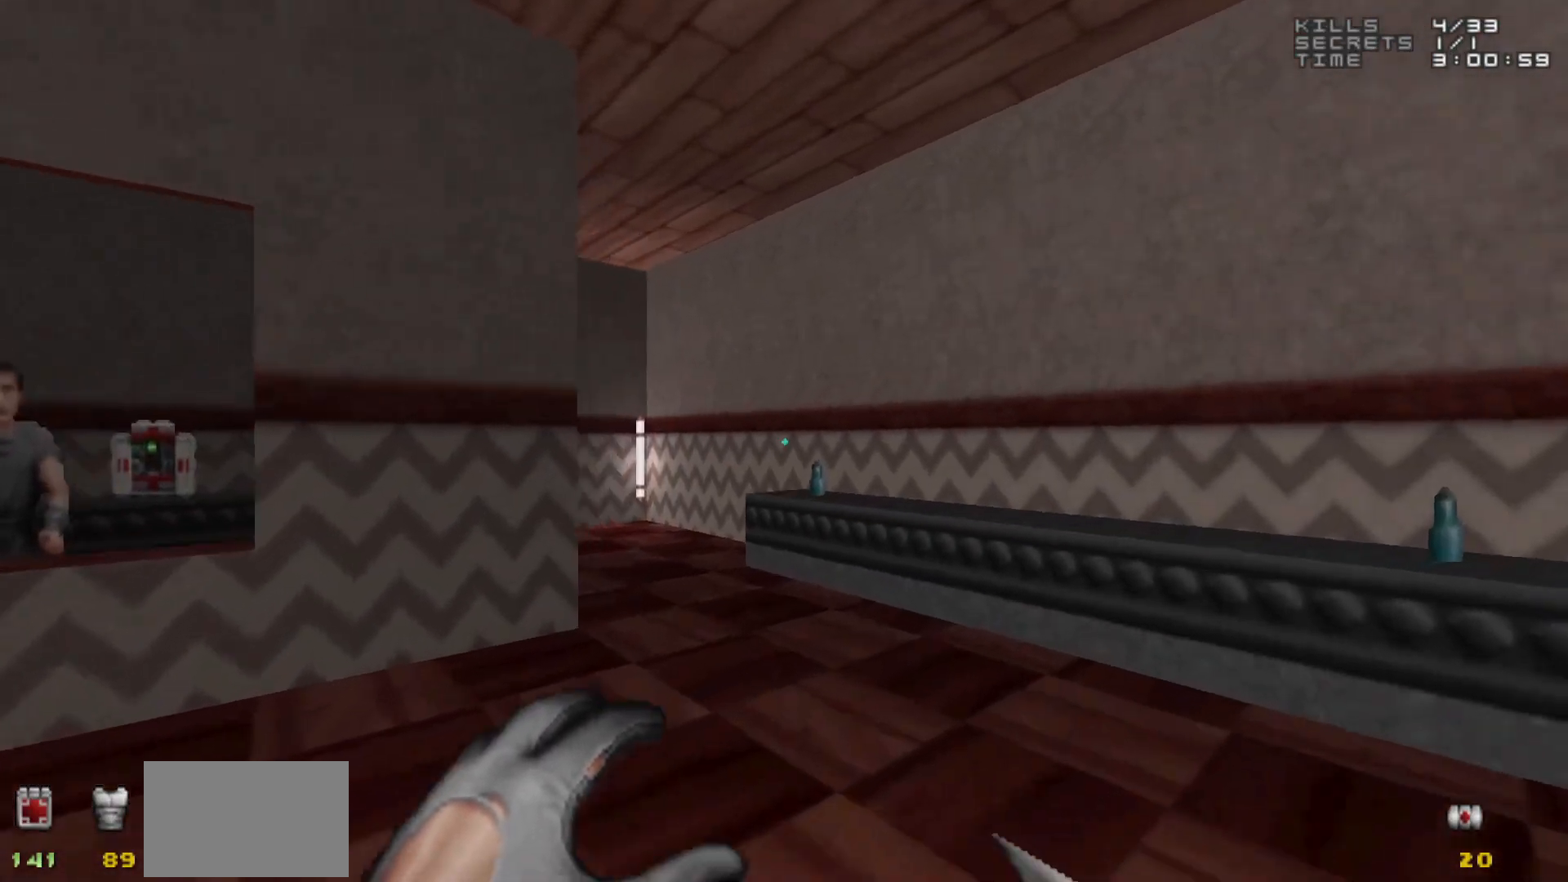
{"keys": [], "mouse": [], "events": [[217, "w", "down"], [450, "w", "up"]]}
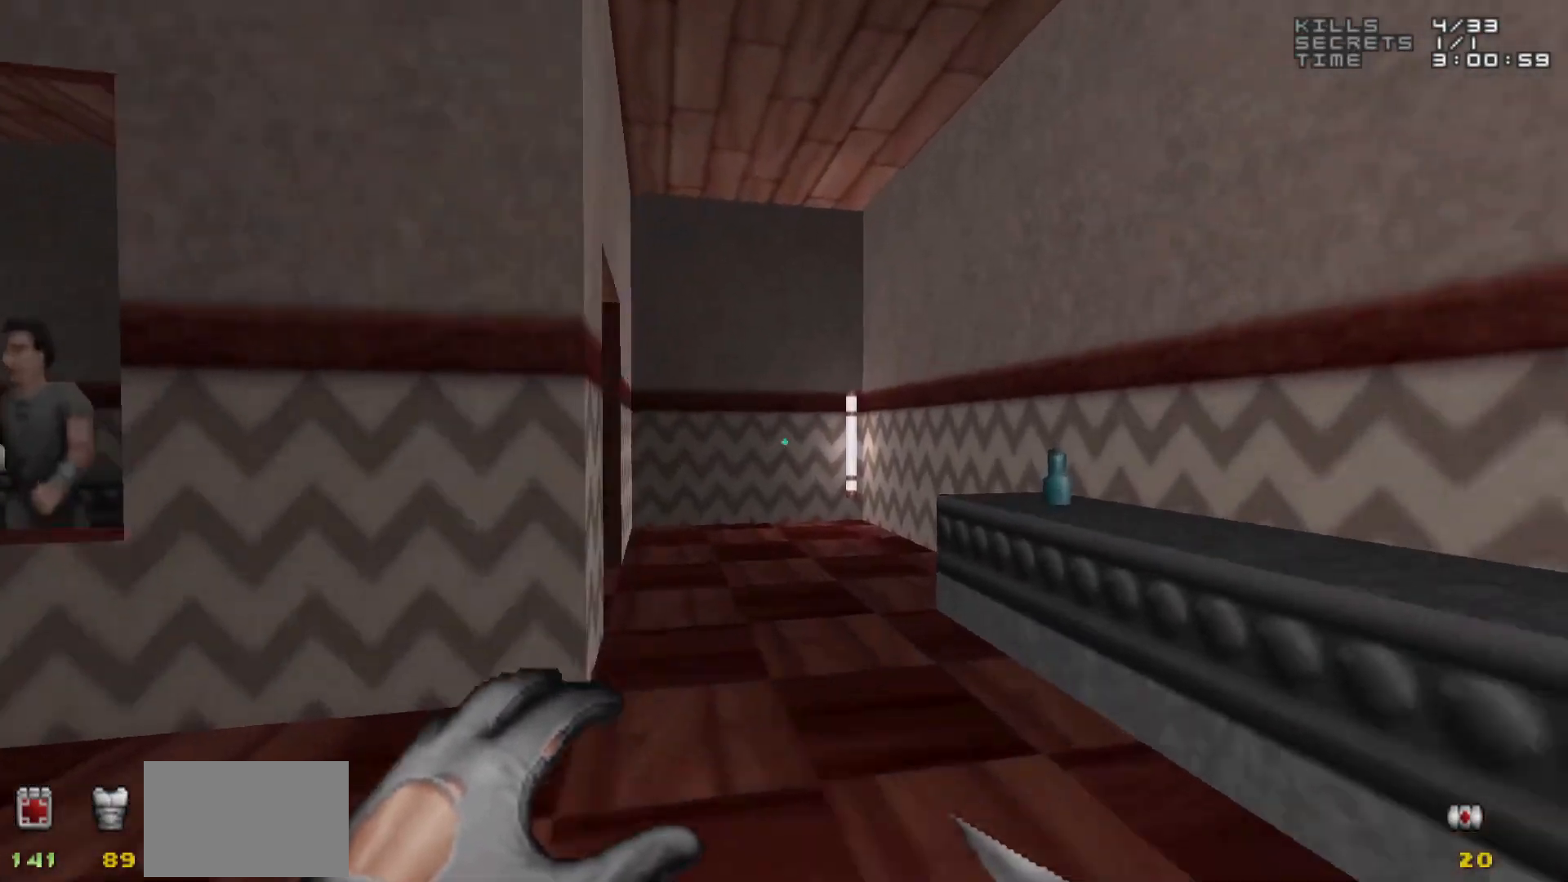
{"keys": ["d", "w"], "mouse": [], "events": [[133, "d", "down"], [317, "d", "up"], [467, "d", "down"], [500, "w", "down"]]}
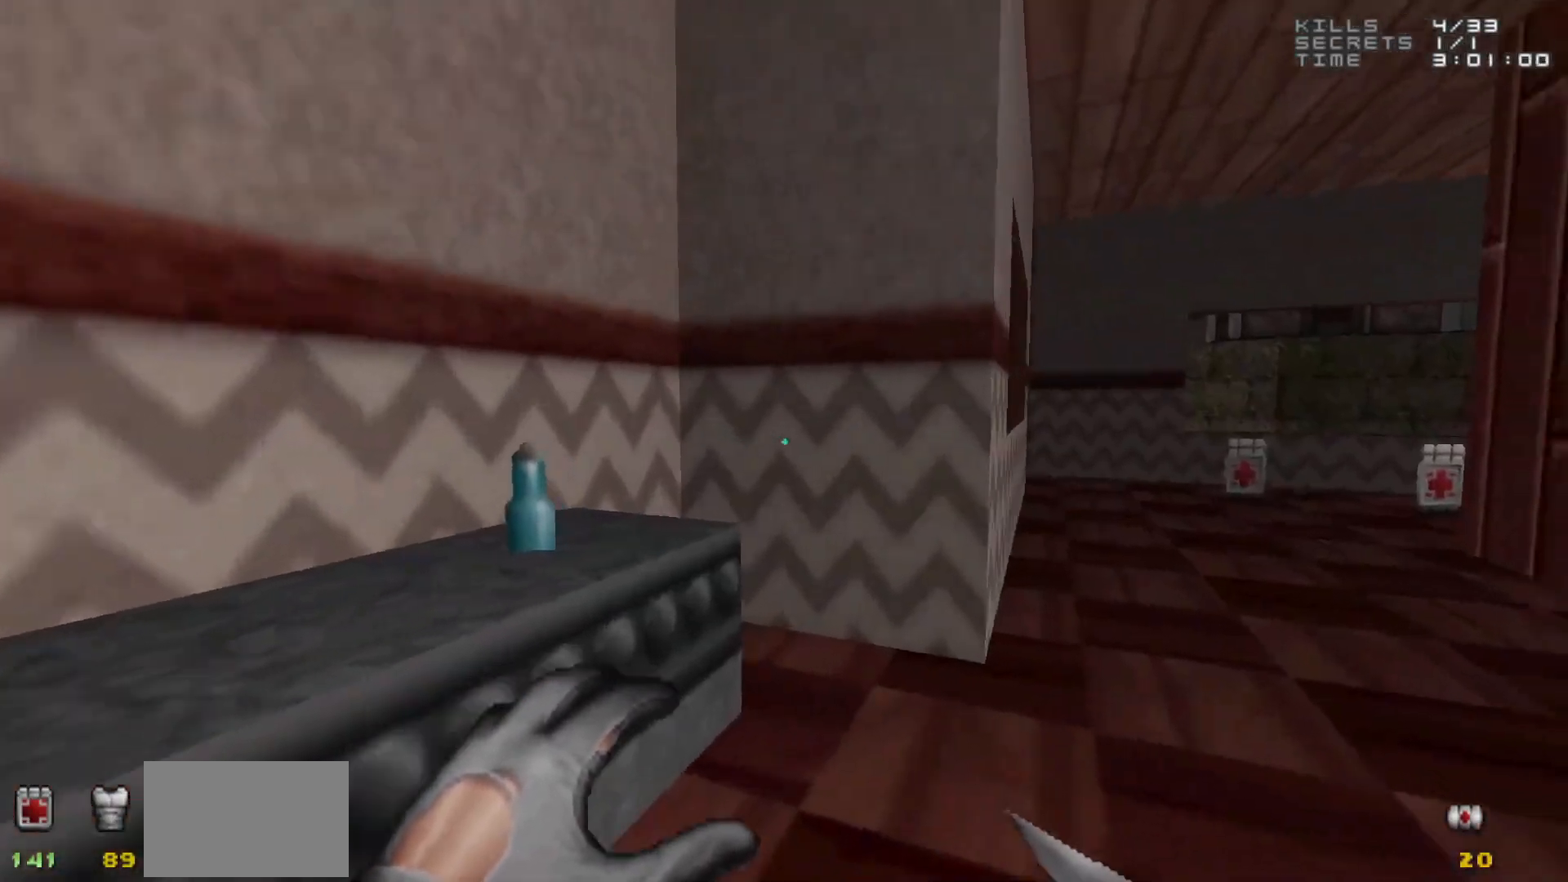
{"keys": [], "mouse": [], "events": [[250, "d", "up"], [250, "w", "up"]]}
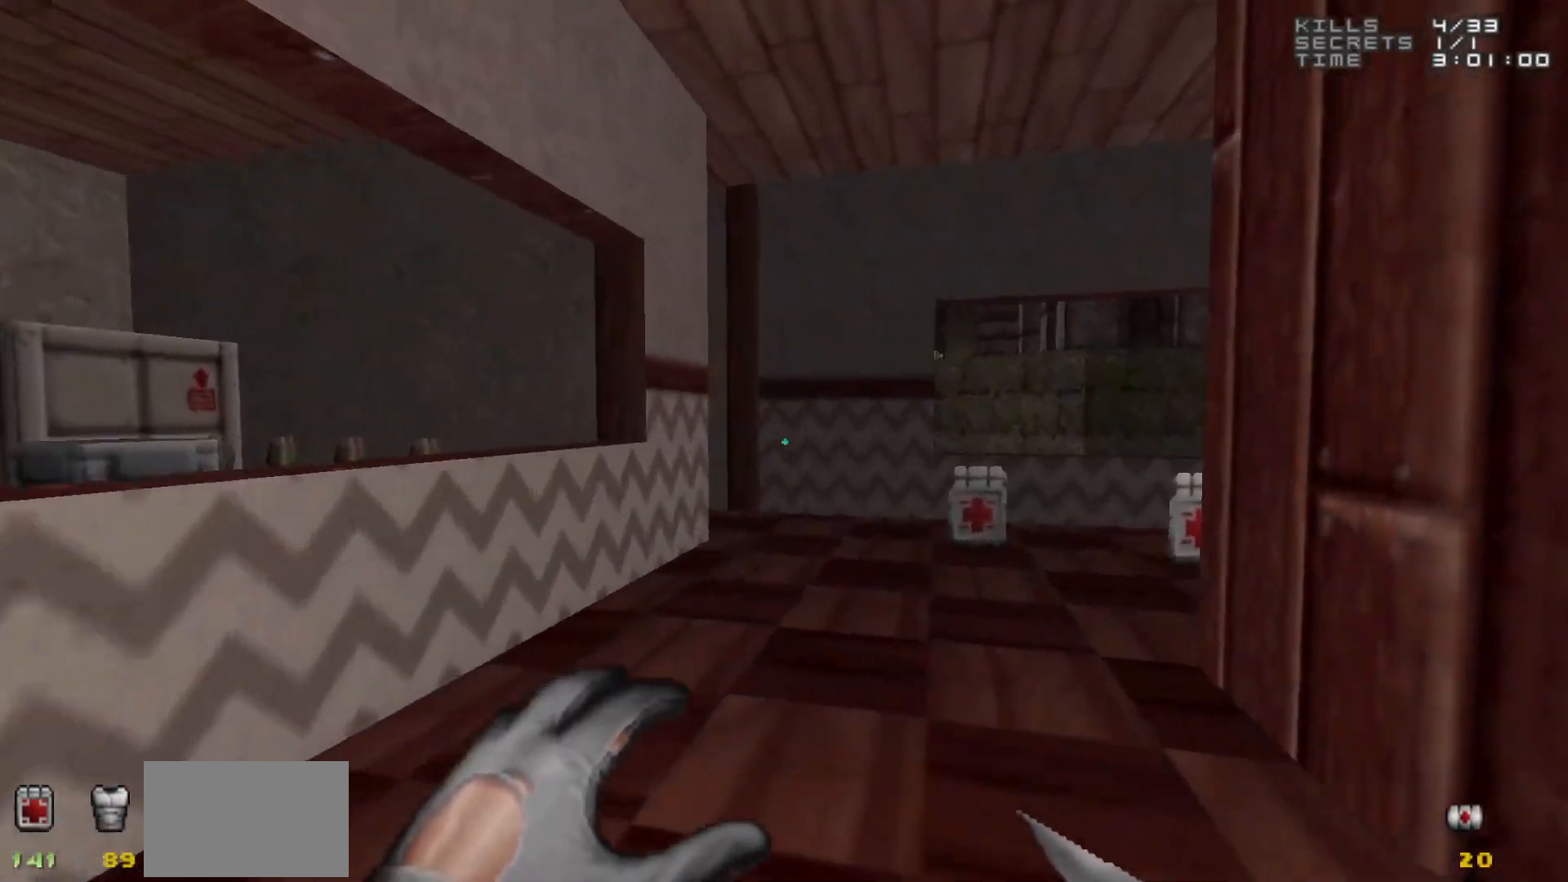
{"keys": [], "mouse": [], "events": [[167, "a", "down"], [167, "w", "down"], [267, "a", "up"], [267, "w", "up"], [300, "d", "down"], [400, "d", "up"]]}